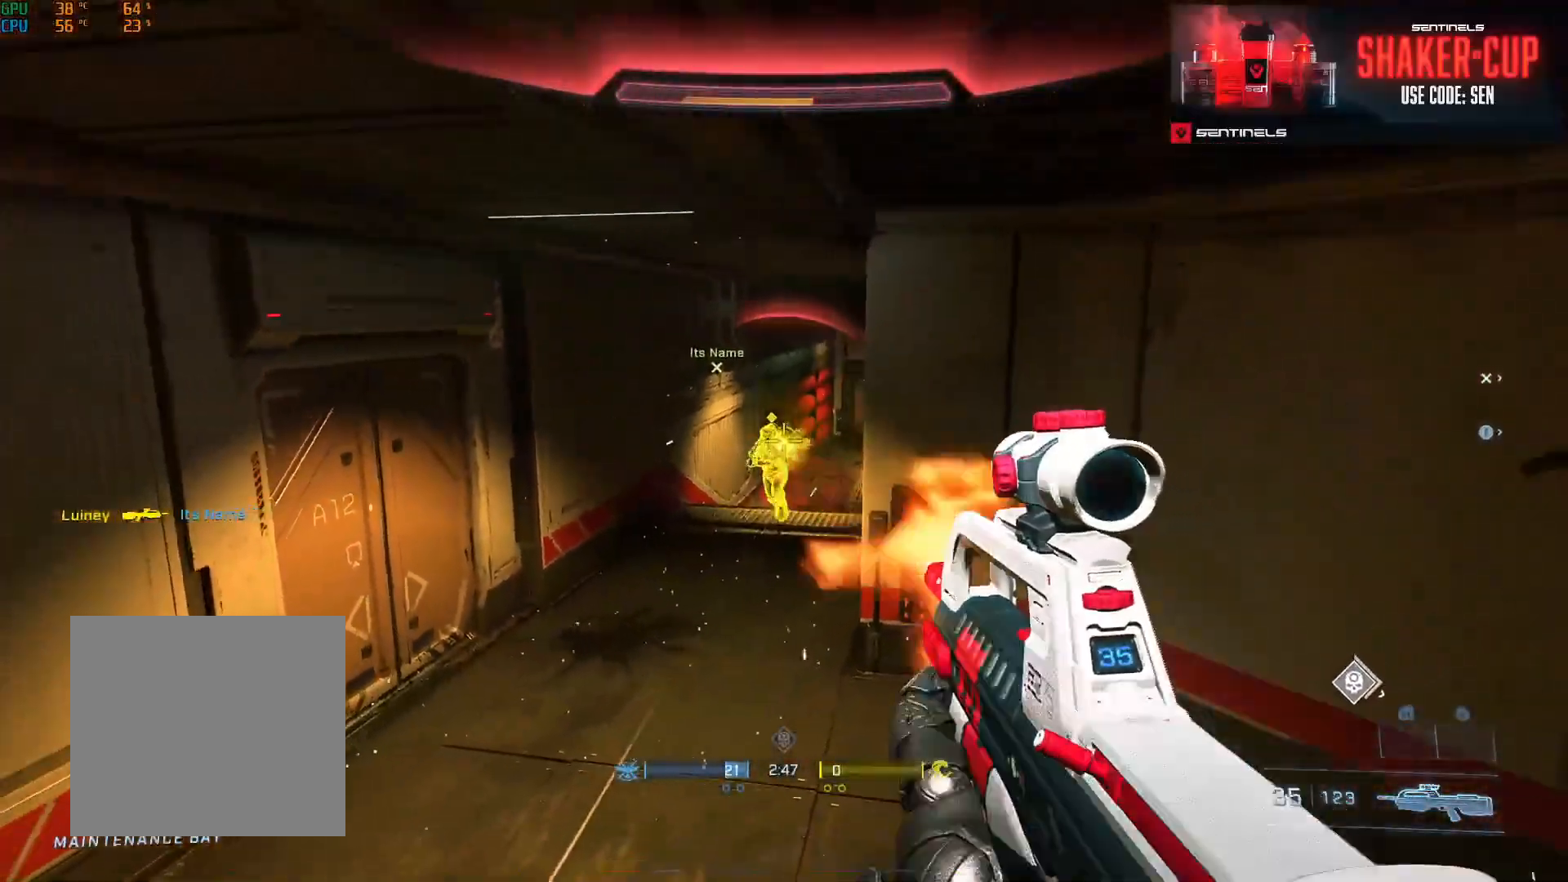
Gameplay with a controller (Xbox layout); each line is a JSON object with the inputs held at the frame after it. "events" lists button and stick changes between this image and that frame as [ms after this image, input, new state], when the widget could be followed in between.
{"buttons": ["R2"], "left_stick": "down-left", "right_stick": "down", "events": [[150, "R2", "up"], [150, "right_stick", "center"], [267, "R2", "down"], [334, "right_stick", "up"], [384, "L3", "up"], [400, "right_stick", "center"], [467, "right_stick", "down"]]}
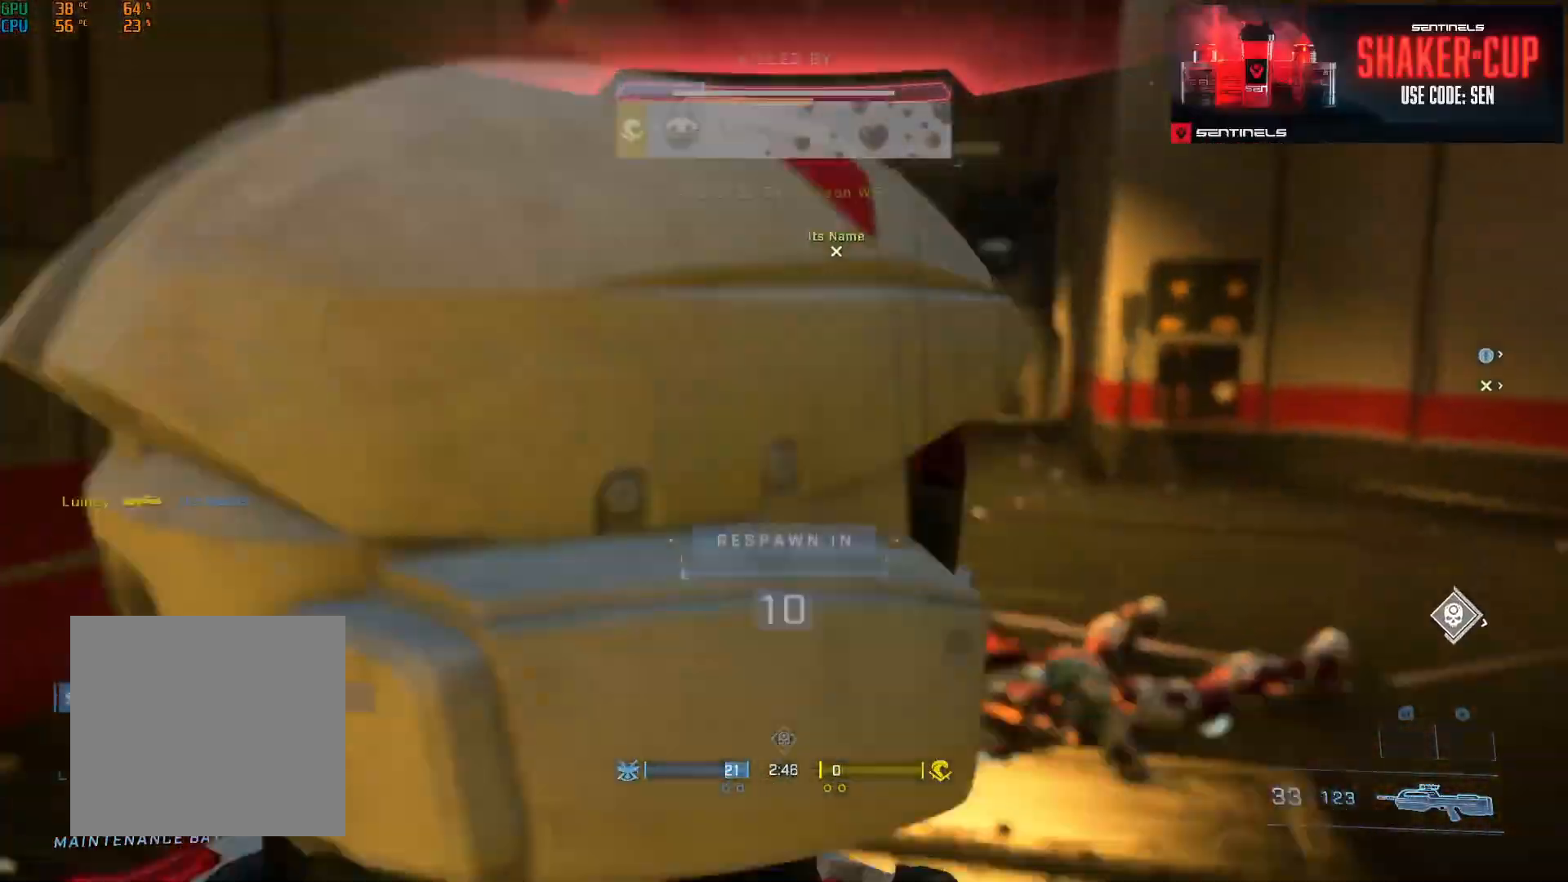
{"buttons": [], "left_stick": "center", "right_stick": "center", "events": [[151, "L1", "down"], [151, "right_stick", "center"], [167, "R2", "up"], [217, "L1", "up"], [217, "left_stick", "center"], [317, "R1", "down"], [434, "R1", "up"]]}
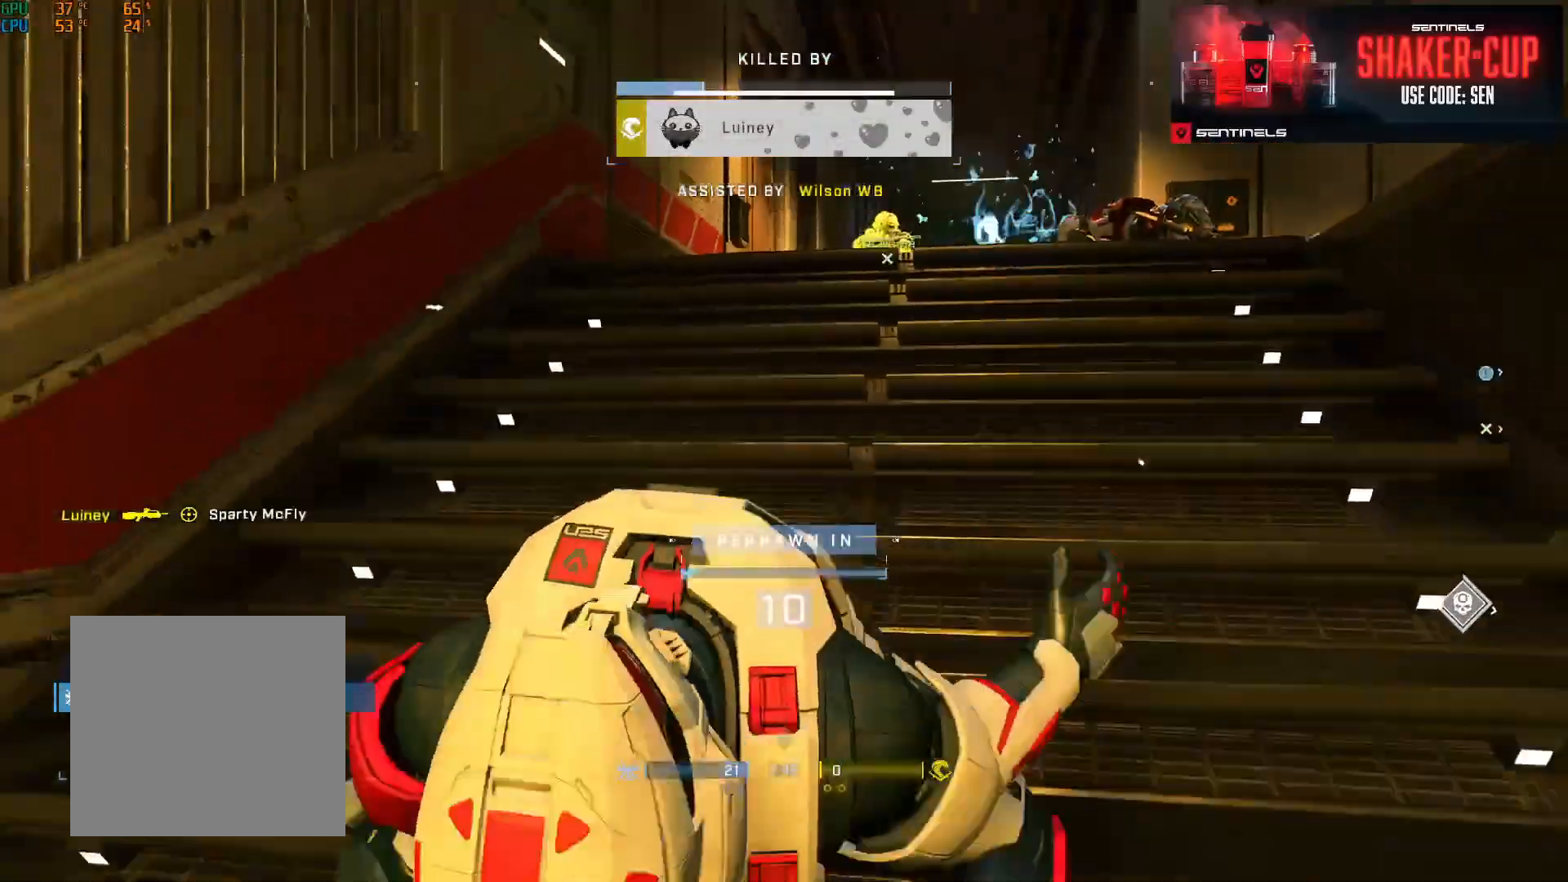
{"buttons": ["SELECT"], "left_stick": "center", "right_stick": "center", "events": [[50, "R1", "down"], [167, "R1", "up"], [300, "SELECT", "down"]]}
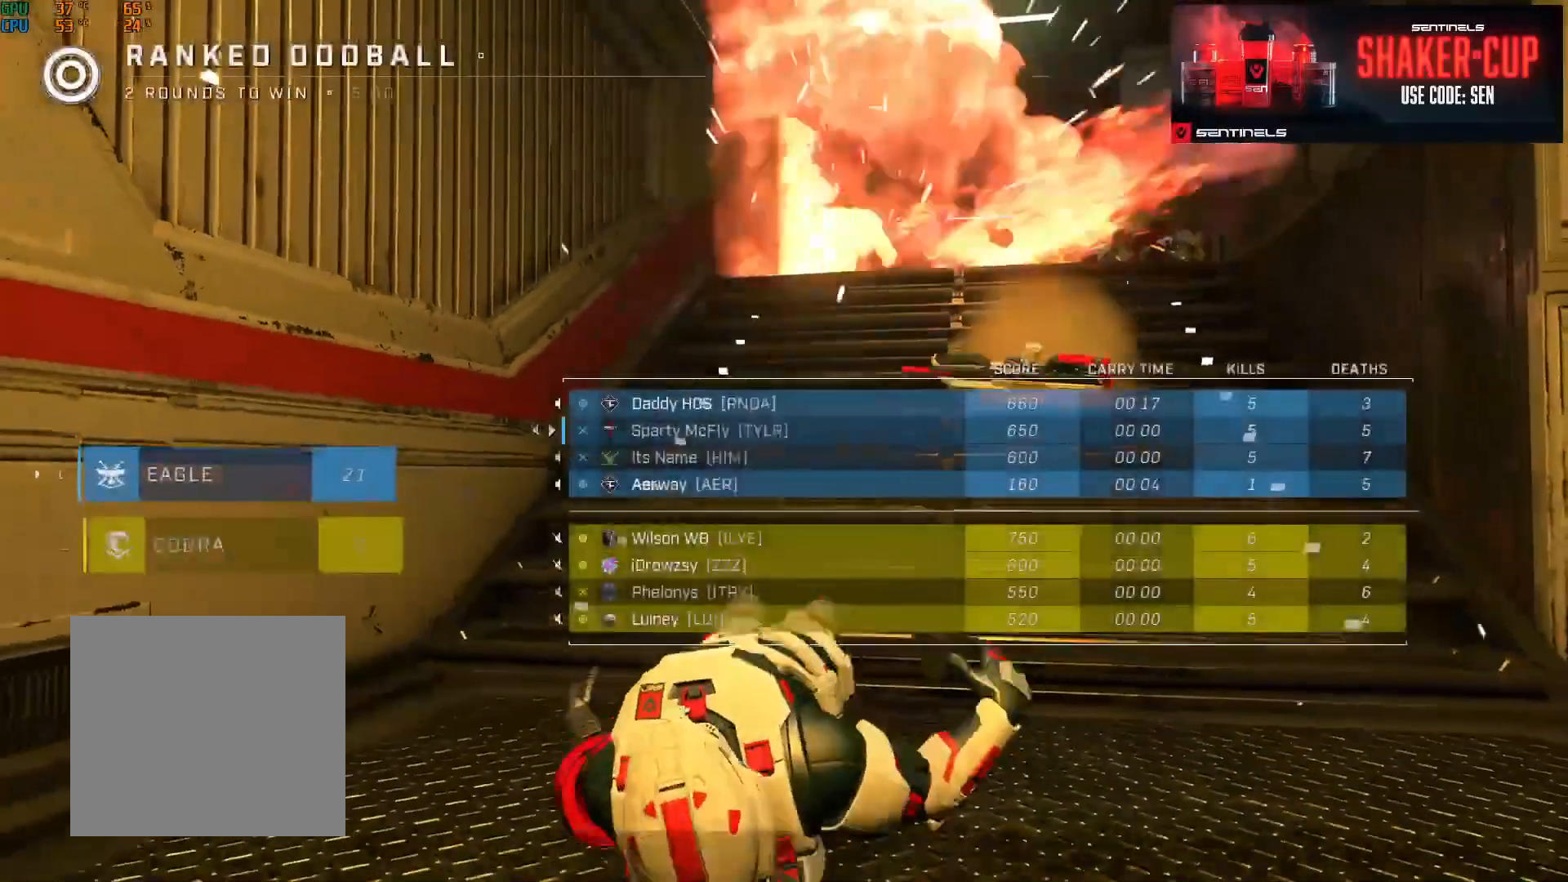
{"buttons": [], "left_stick": "center", "right_stick": "center", "events": [[100, "R1", "down"], [184, "SELECT", "up"], [201, "R1", "up"]]}
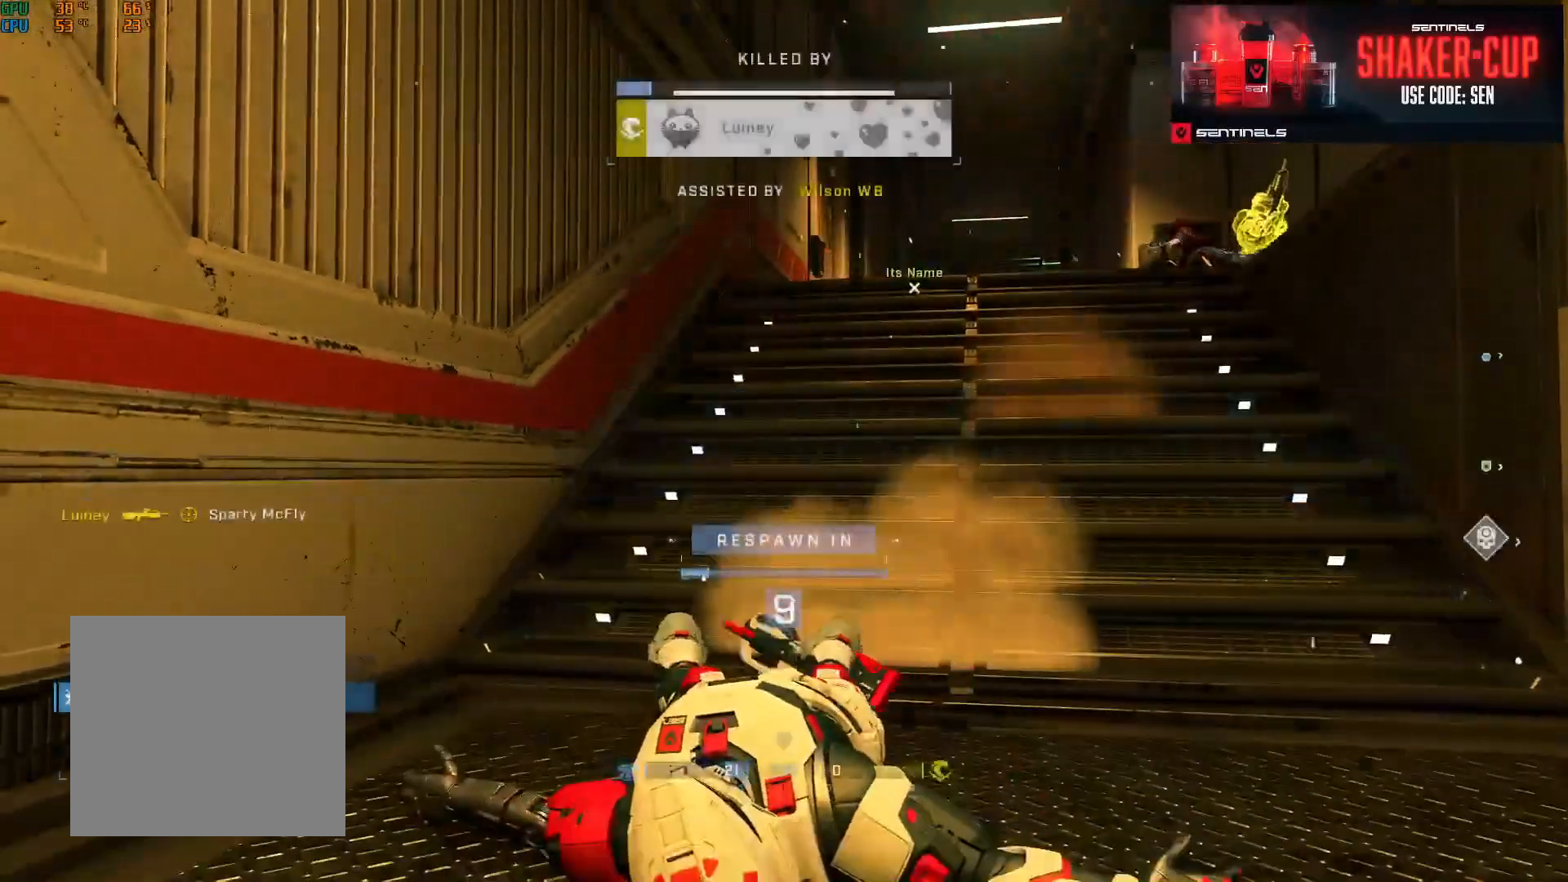
{"buttons": [], "left_stick": "center", "right_stick": "center", "events": [[17, "R1", "down"], [83, "R1", "up"]]}
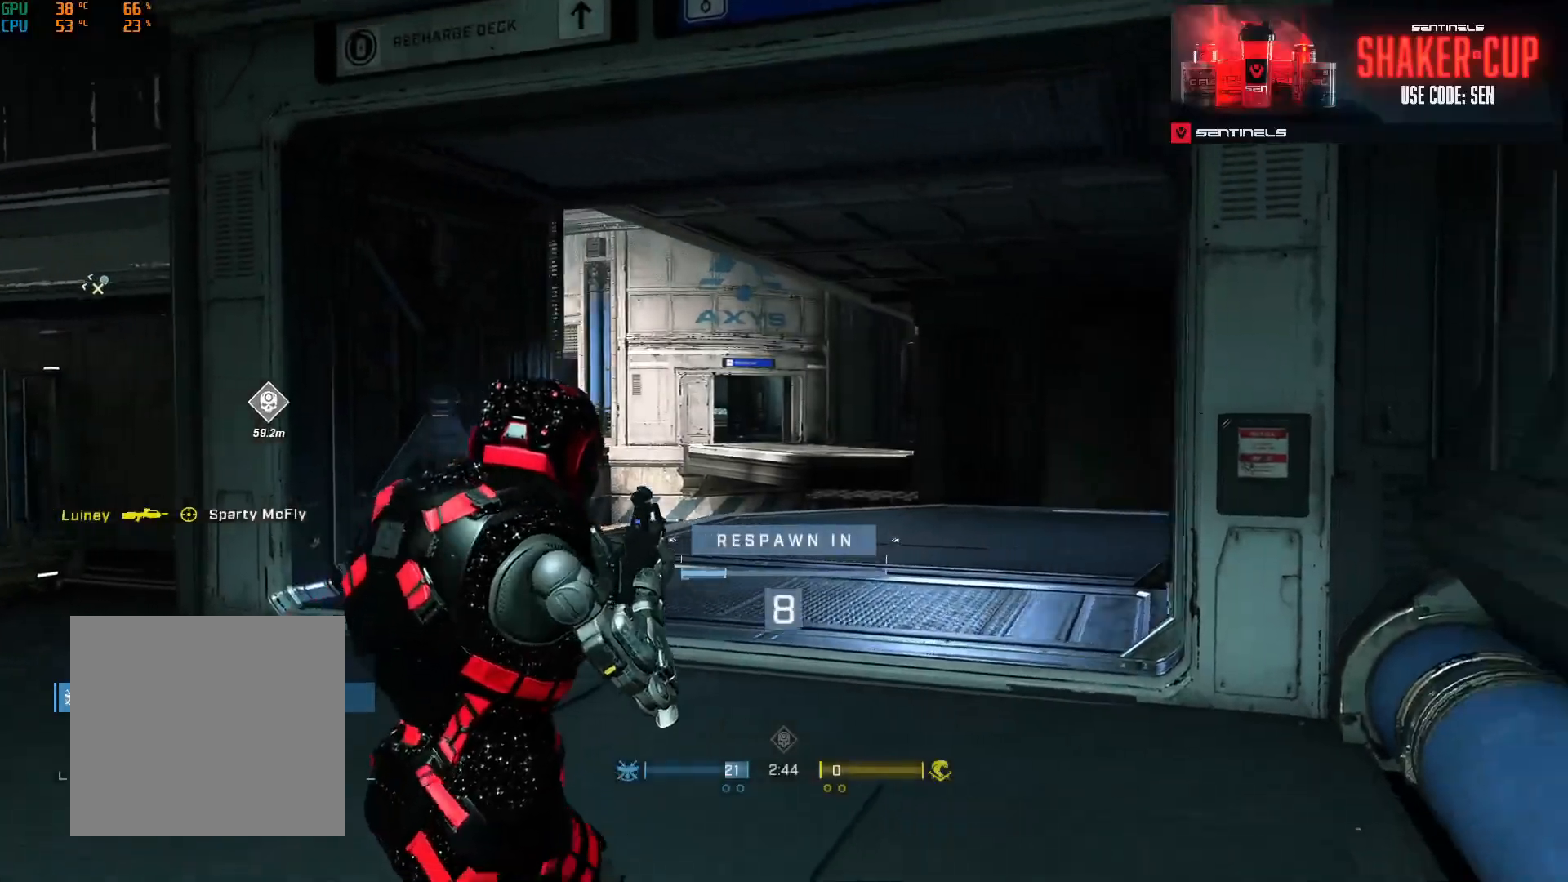
{"buttons": [], "left_stick": "center", "right_stick": "center", "events": [[201, "R1", "down"], [284, "R1", "up"]]}
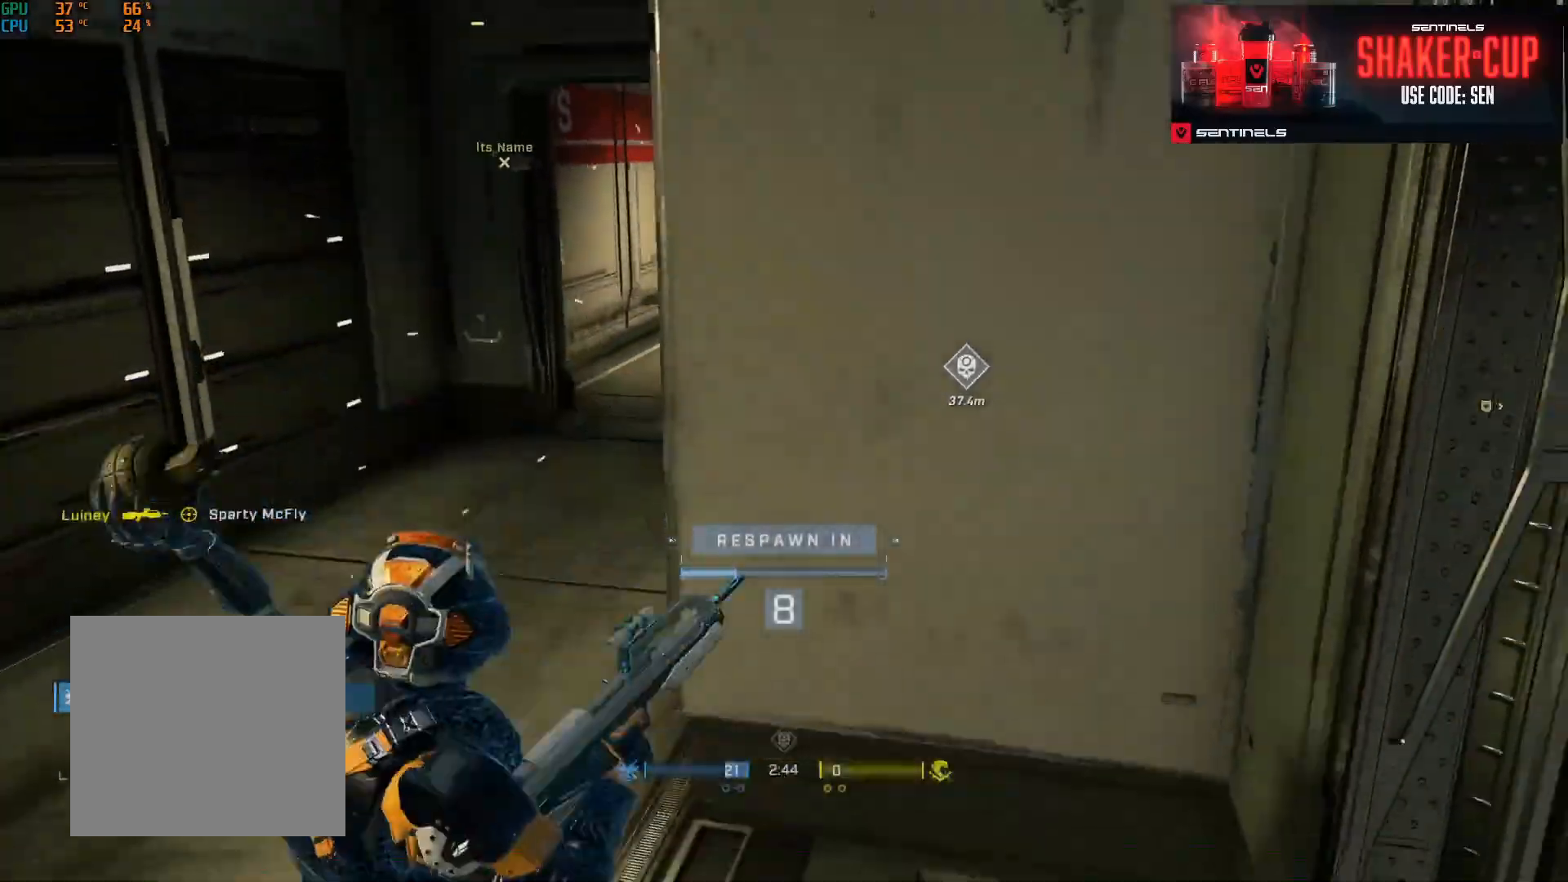
{"buttons": [], "left_stick": "center", "right_stick": "center", "events": []}
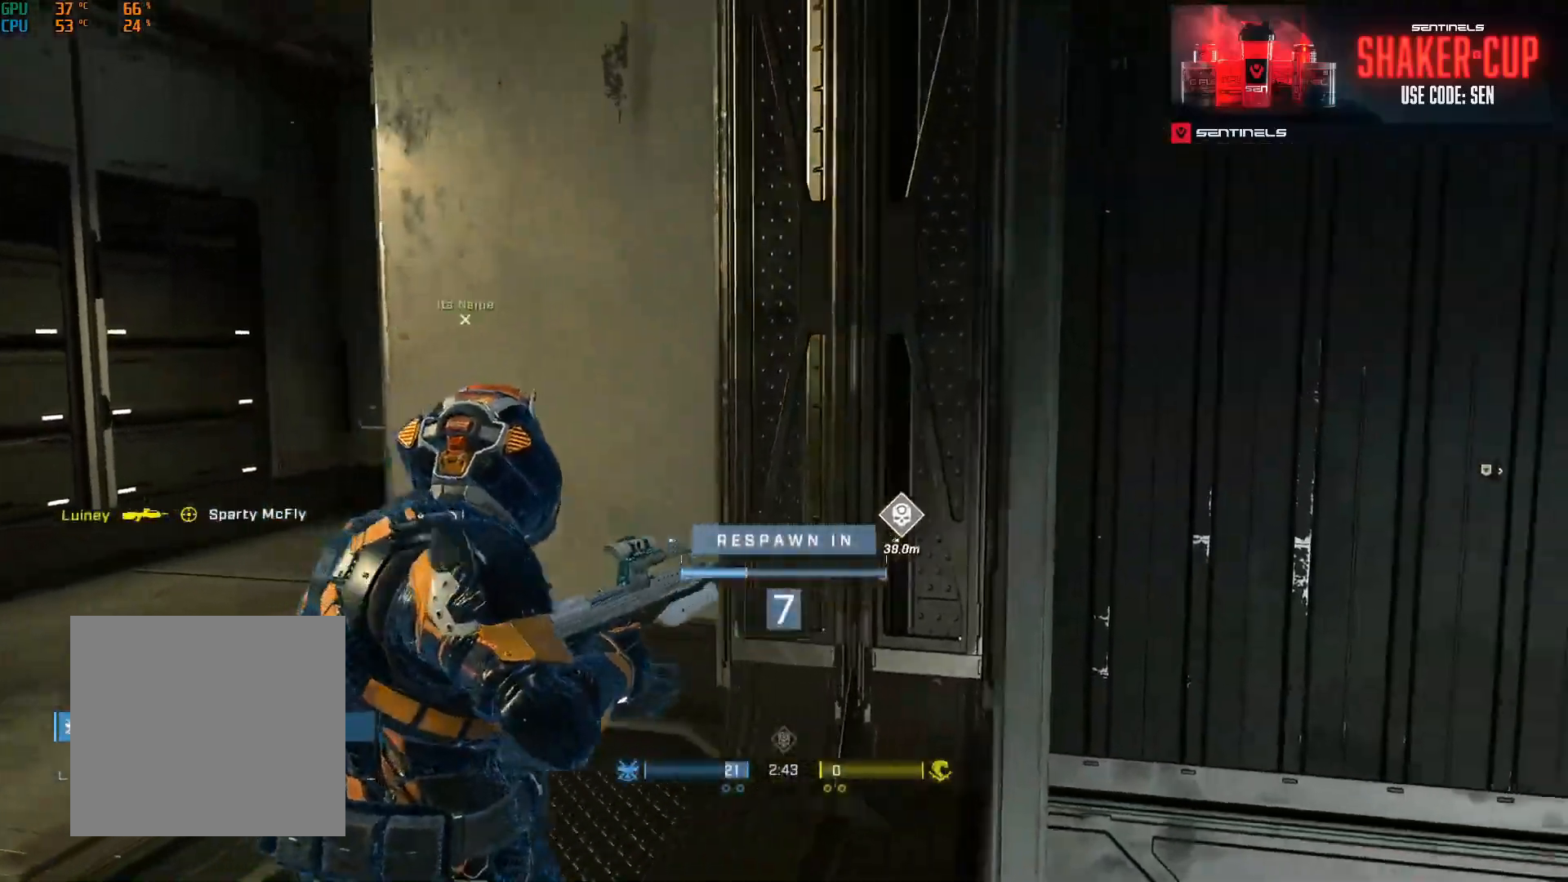
{"buttons": [], "left_stick": "center", "right_stick": "center", "events": [[117, "R1", "down"], [217, "R1", "up"]]}
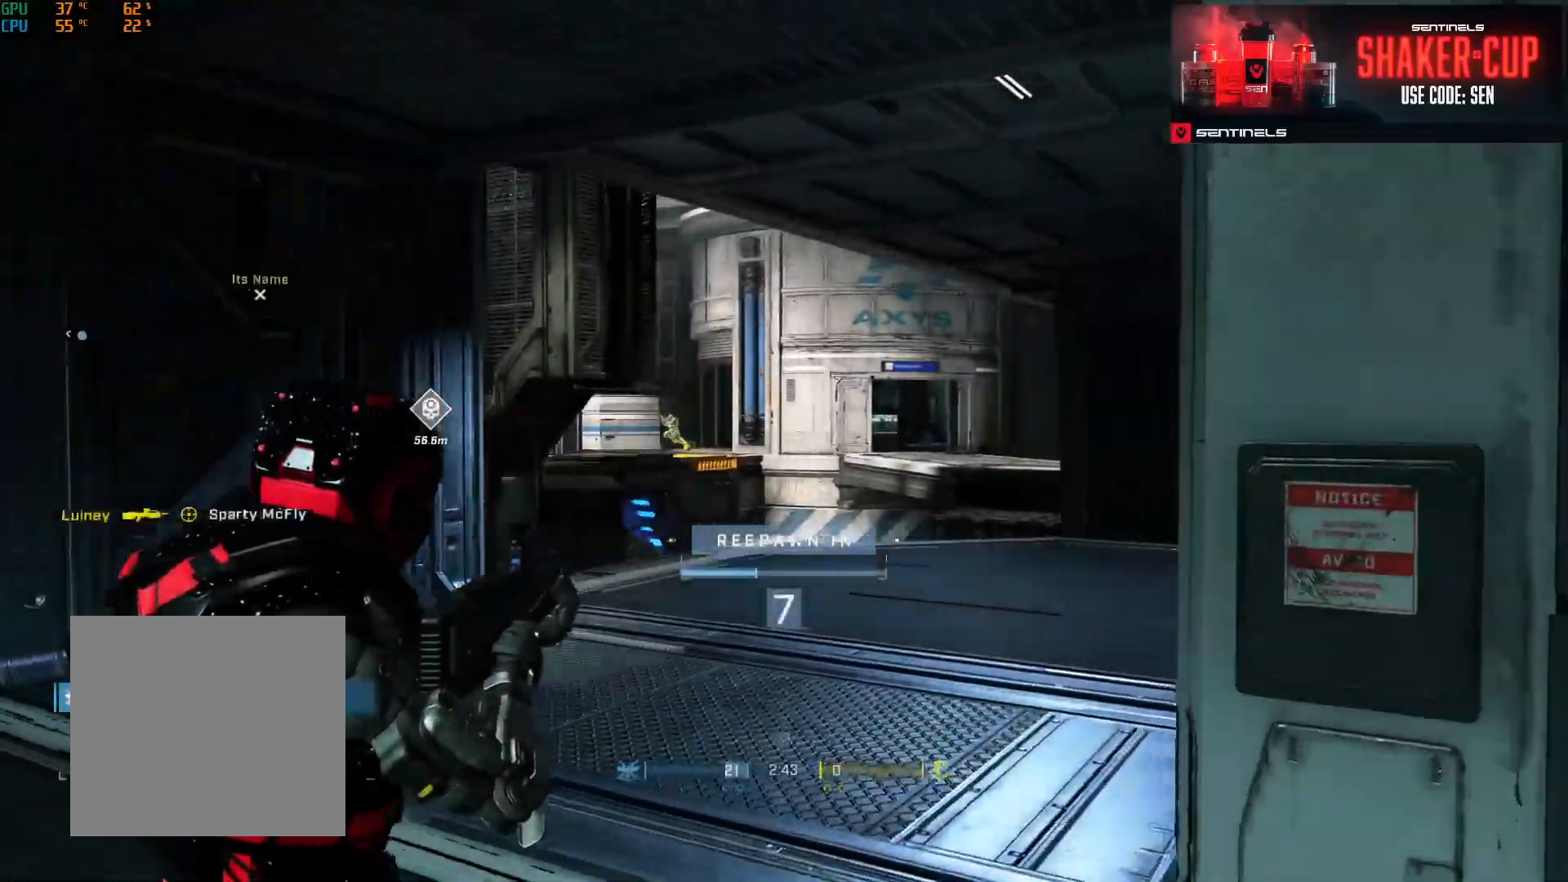
{"buttons": [], "left_stick": "center", "right_stick": "center", "events": []}
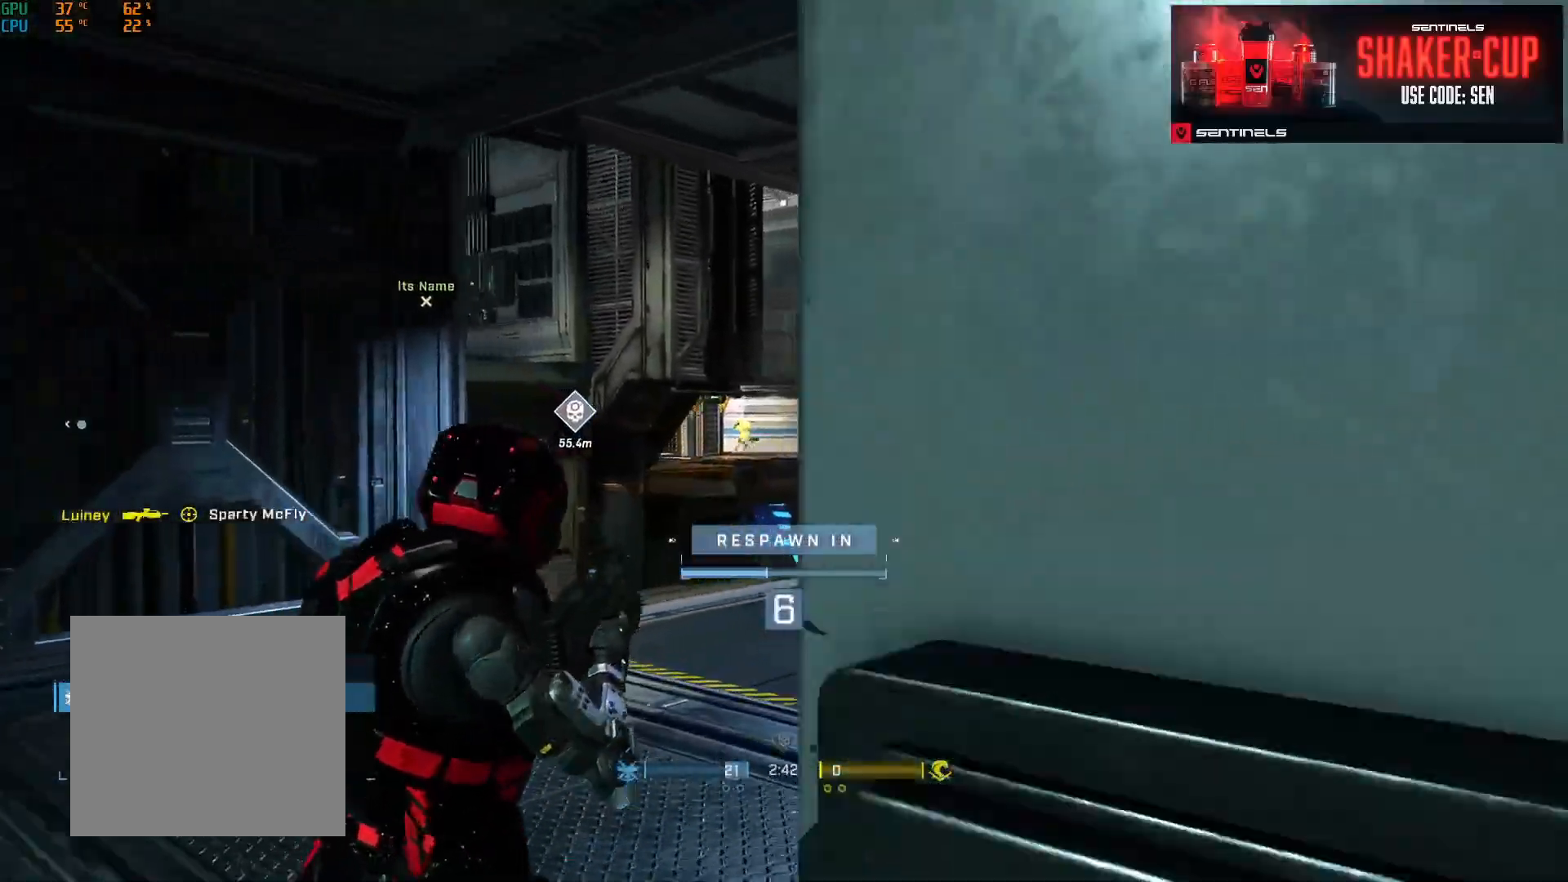
{"buttons": [], "left_stick": "center", "right_stick": "center", "events": []}
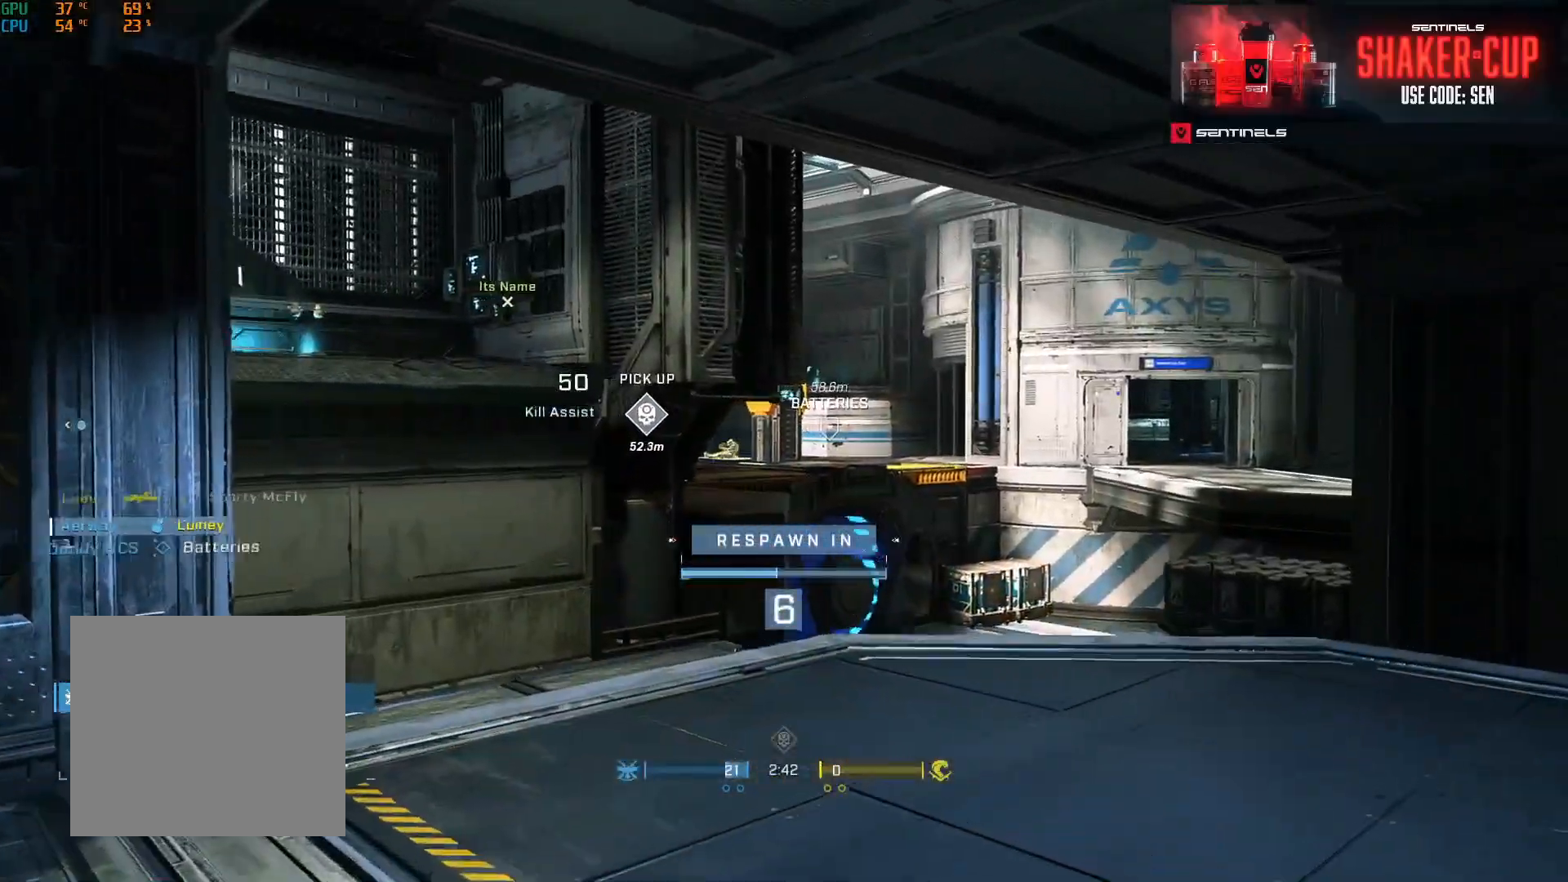
{"buttons": [], "left_stick": "up", "right_stick": "center", "events": [[133, "left_stick", "up"]]}
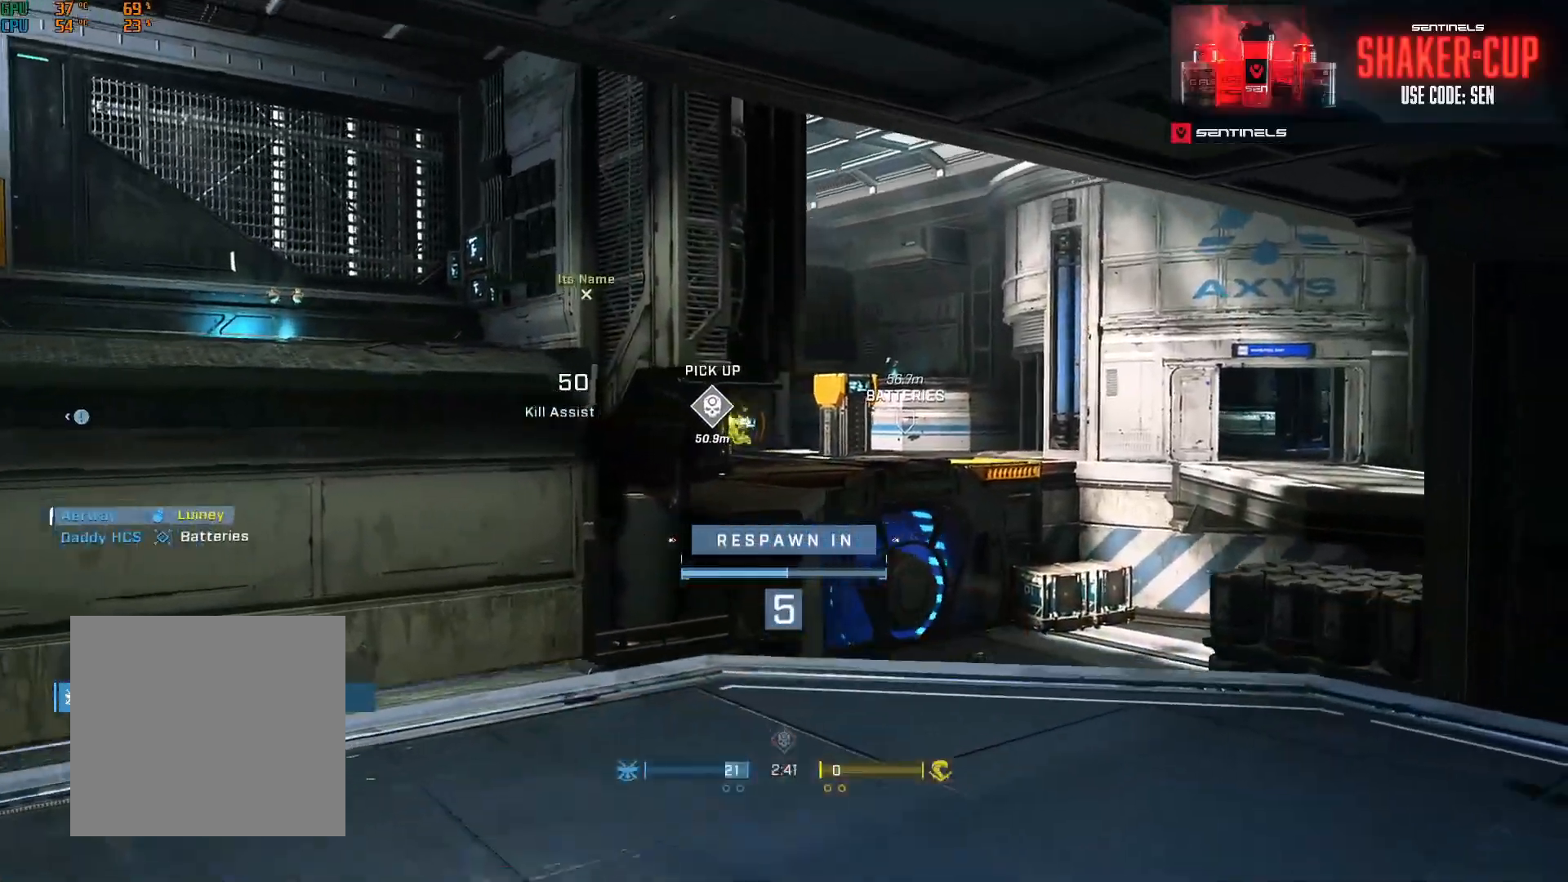
{"buttons": [], "left_stick": "up", "right_stick": "center", "events": []}
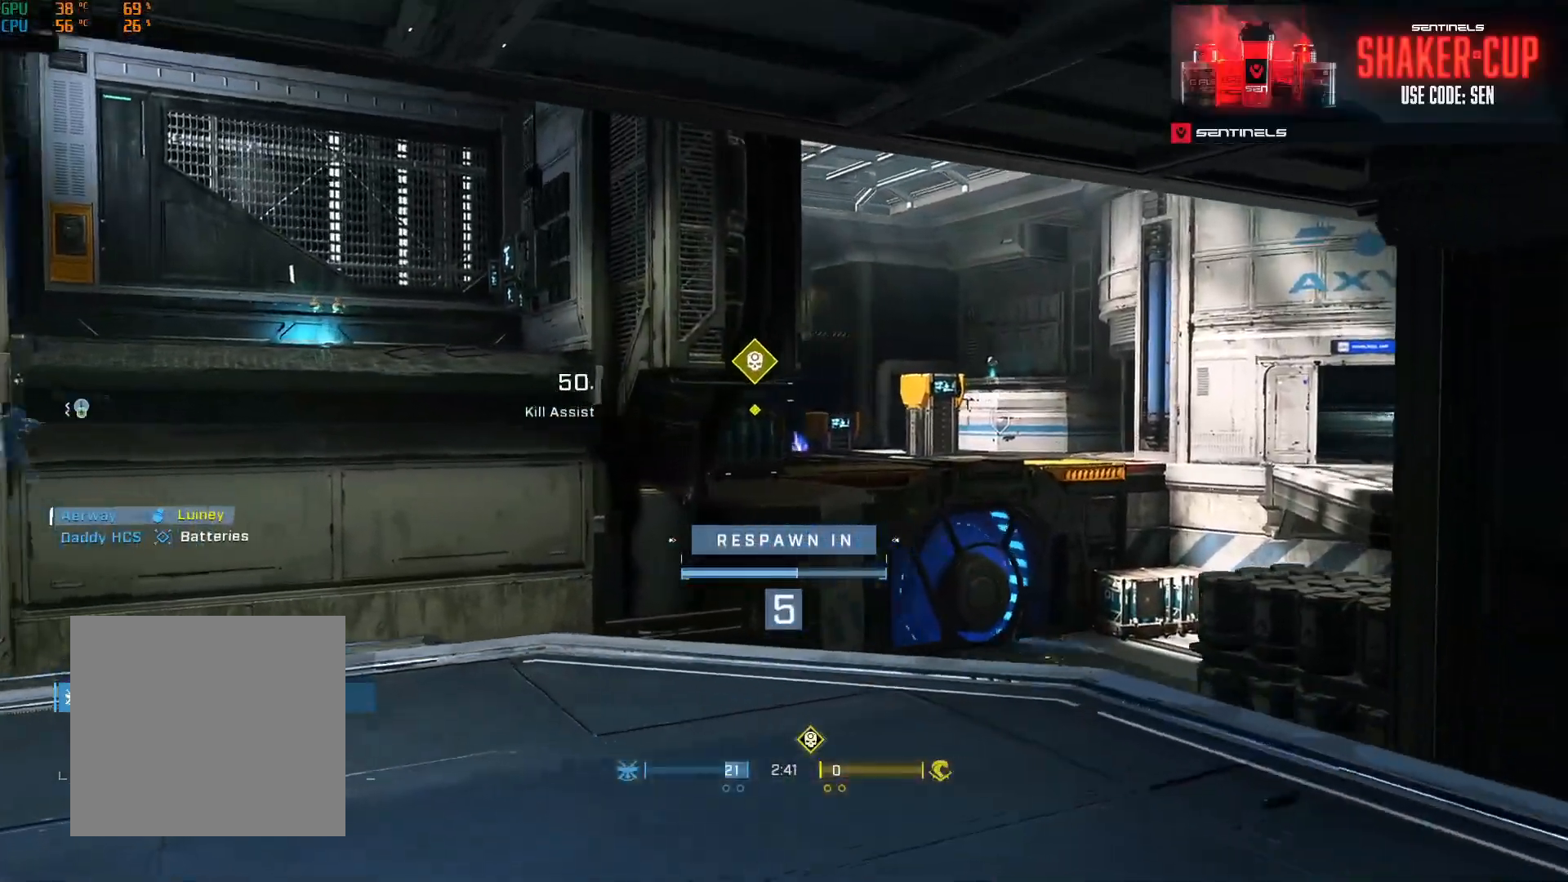
{"buttons": [], "left_stick": "up", "right_stick": "center", "events": []}
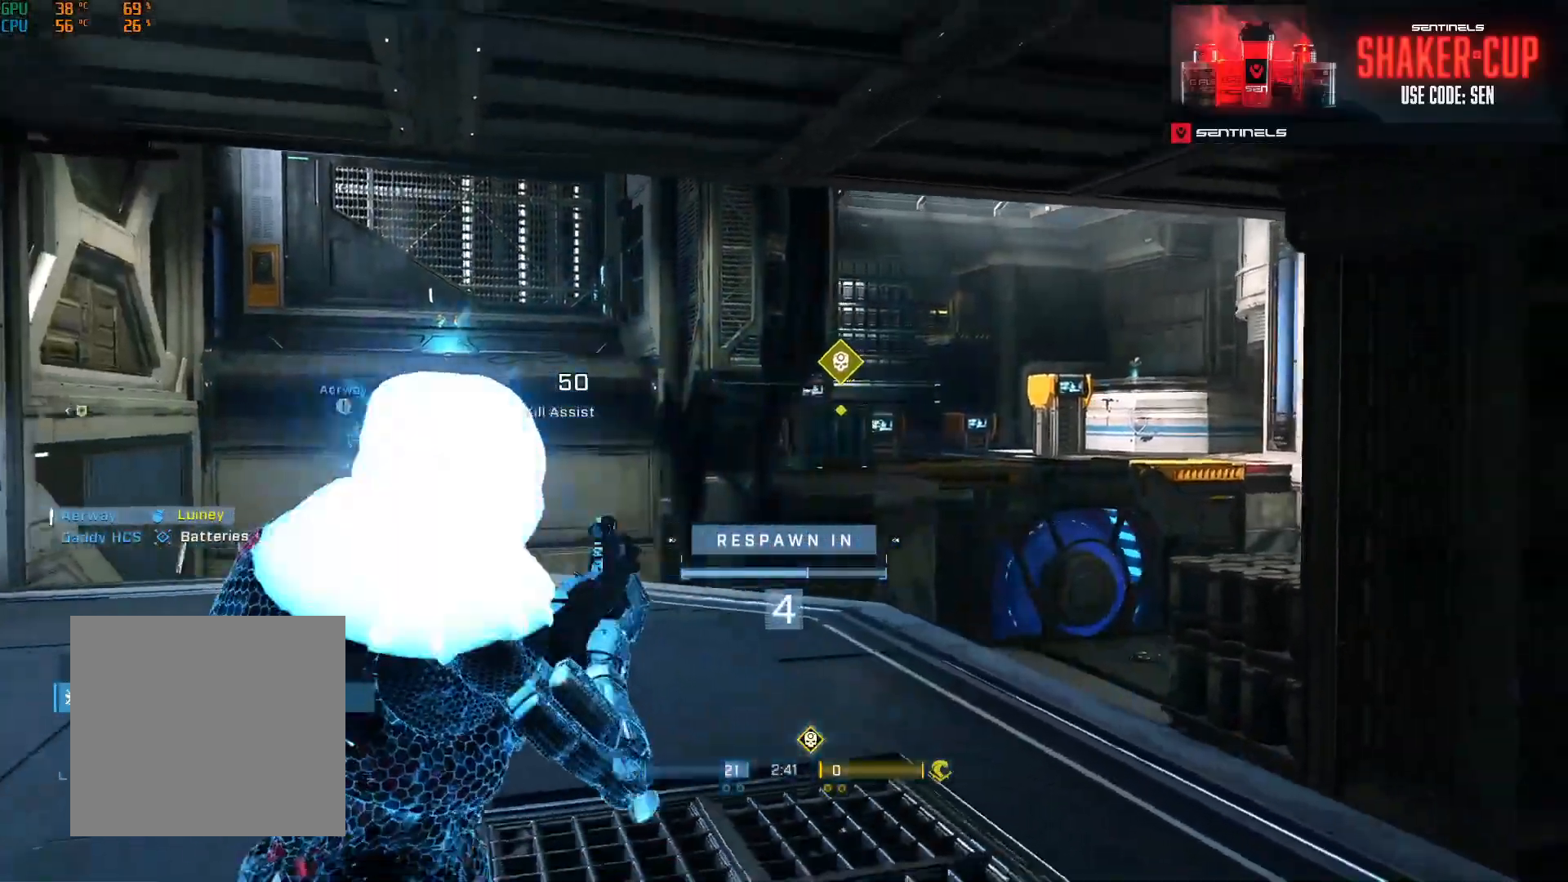
{"buttons": [], "left_stick": "up", "right_stick": "center", "events": []}
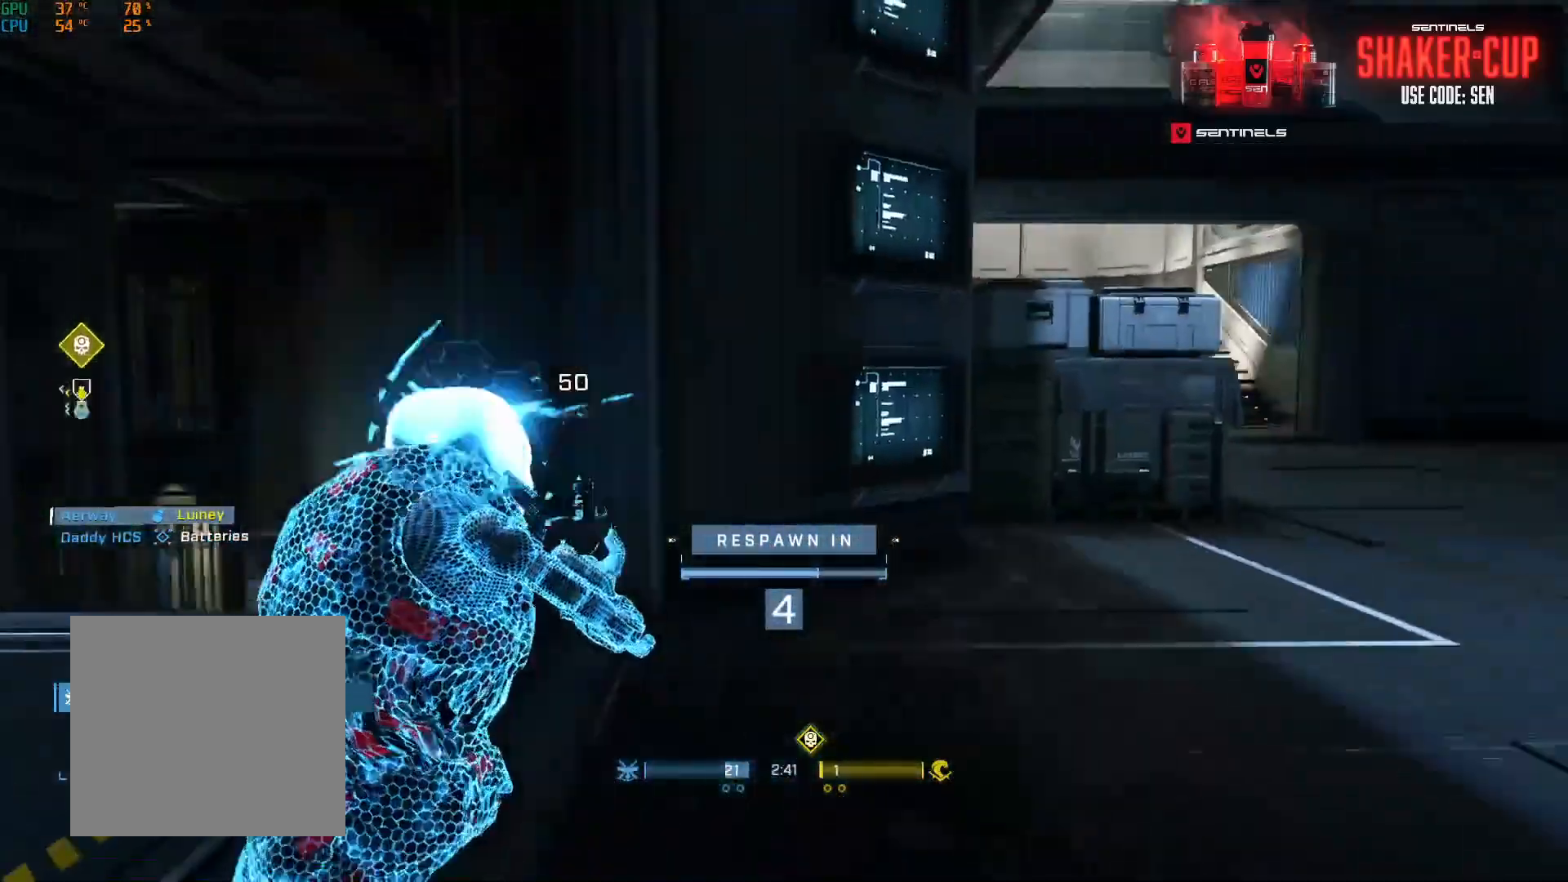
{"buttons": [], "left_stick": "up", "right_stick": "center", "events": [[50, "R1", "down"], [167, "R1", "up"]]}
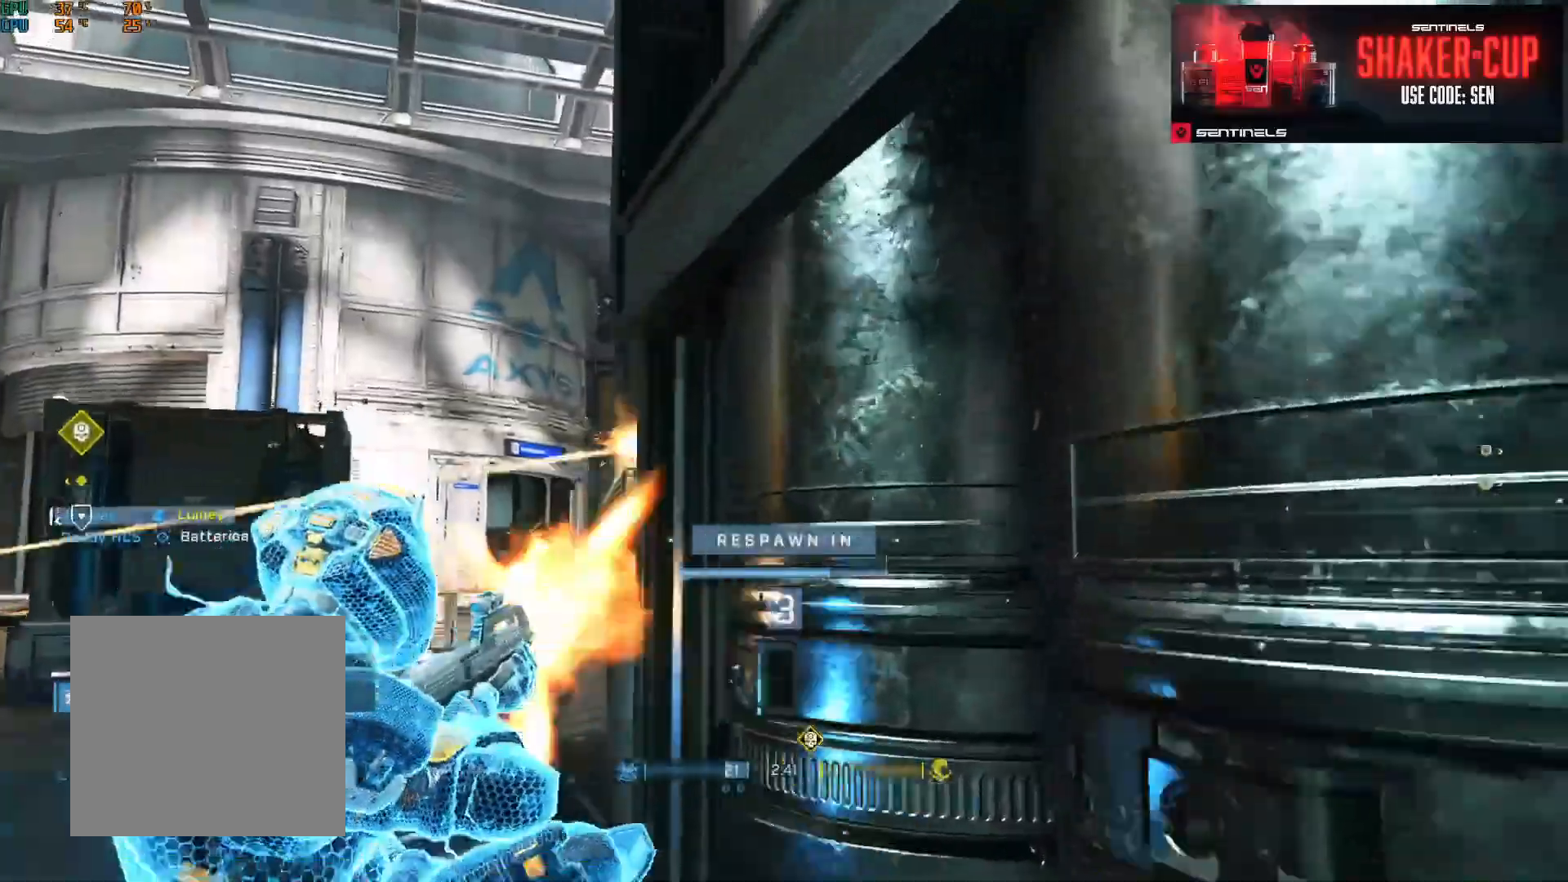
{"buttons": [], "left_stick": "up", "right_stick": "center", "events": [[267, "R1", "down"], [367, "R1", "up"]]}
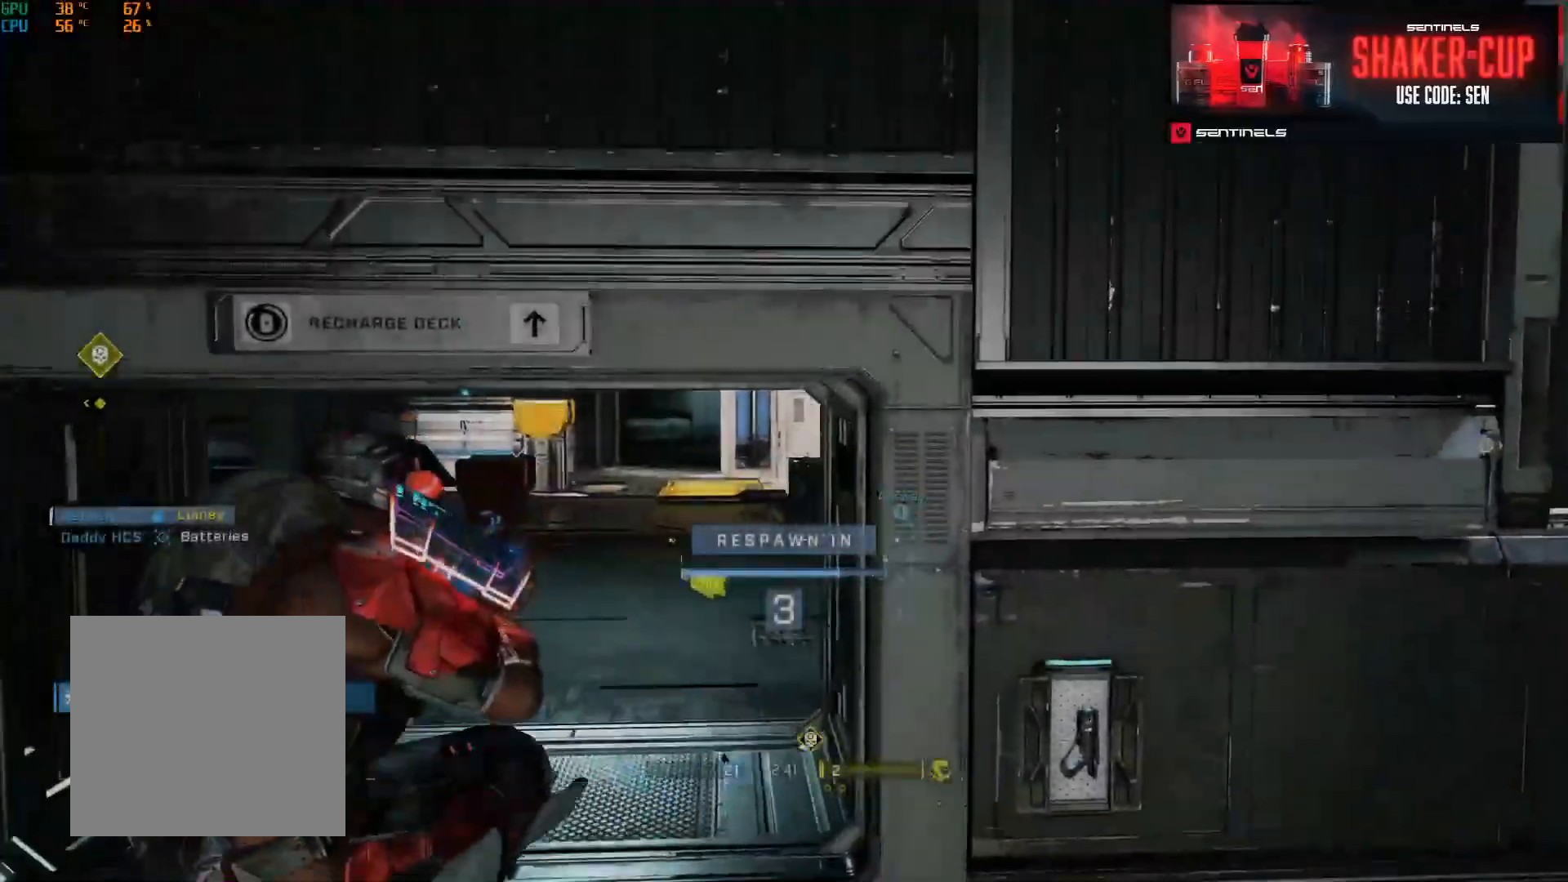
{"buttons": [], "left_stick": "up", "right_stick": "center", "events": [[317, "R1", "down"], [417, "R1", "up"]]}
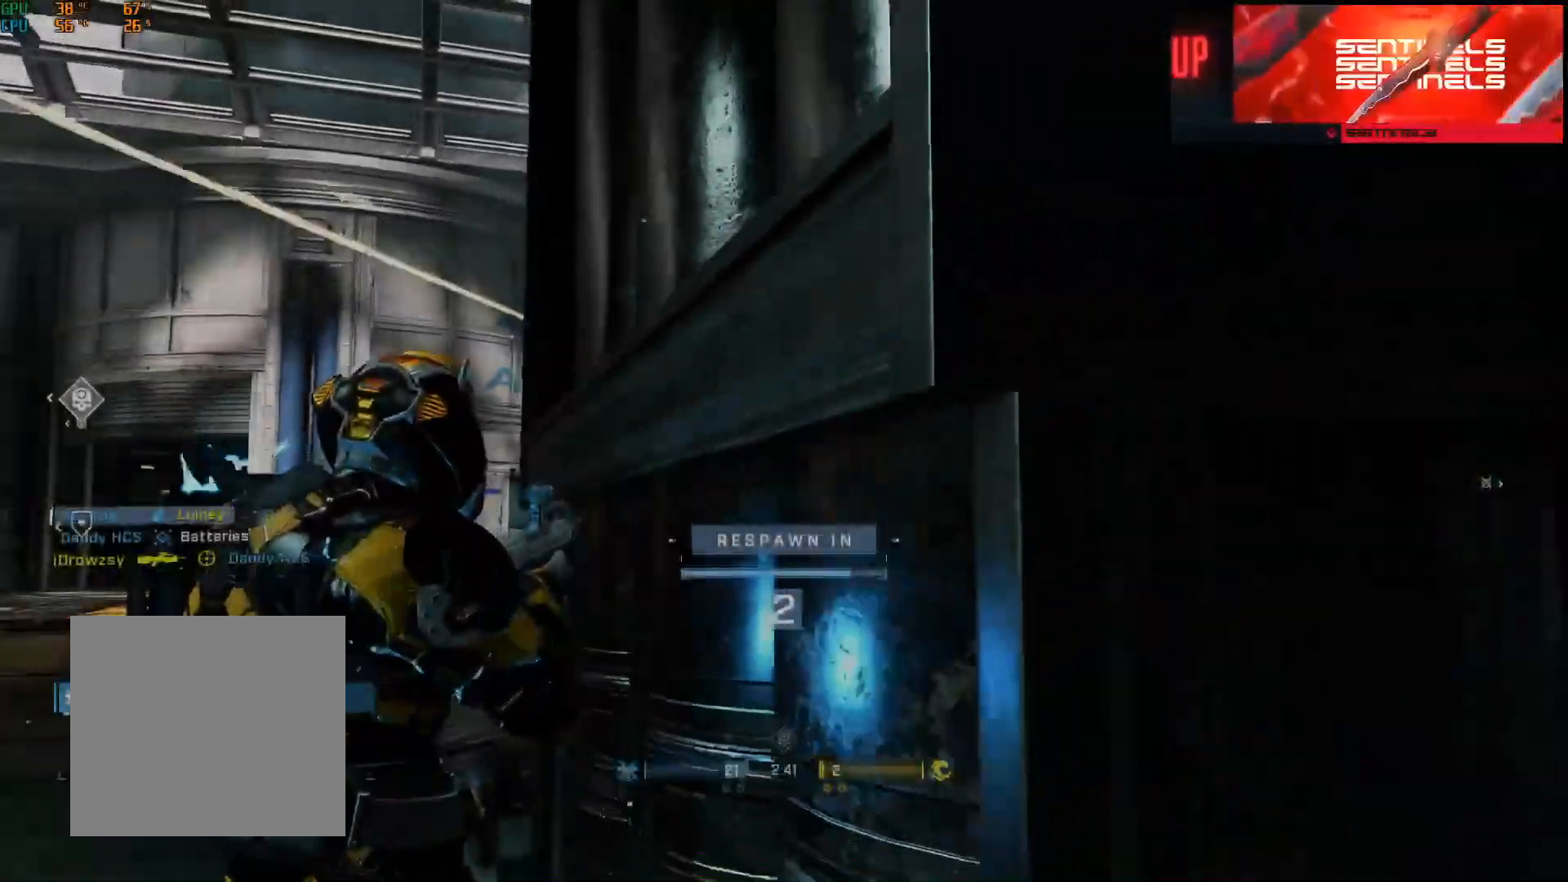
{"buttons": [], "left_stick": "up", "right_stick": "center", "events": [[334, "R1", "down"], [451, "R1", "up"]]}
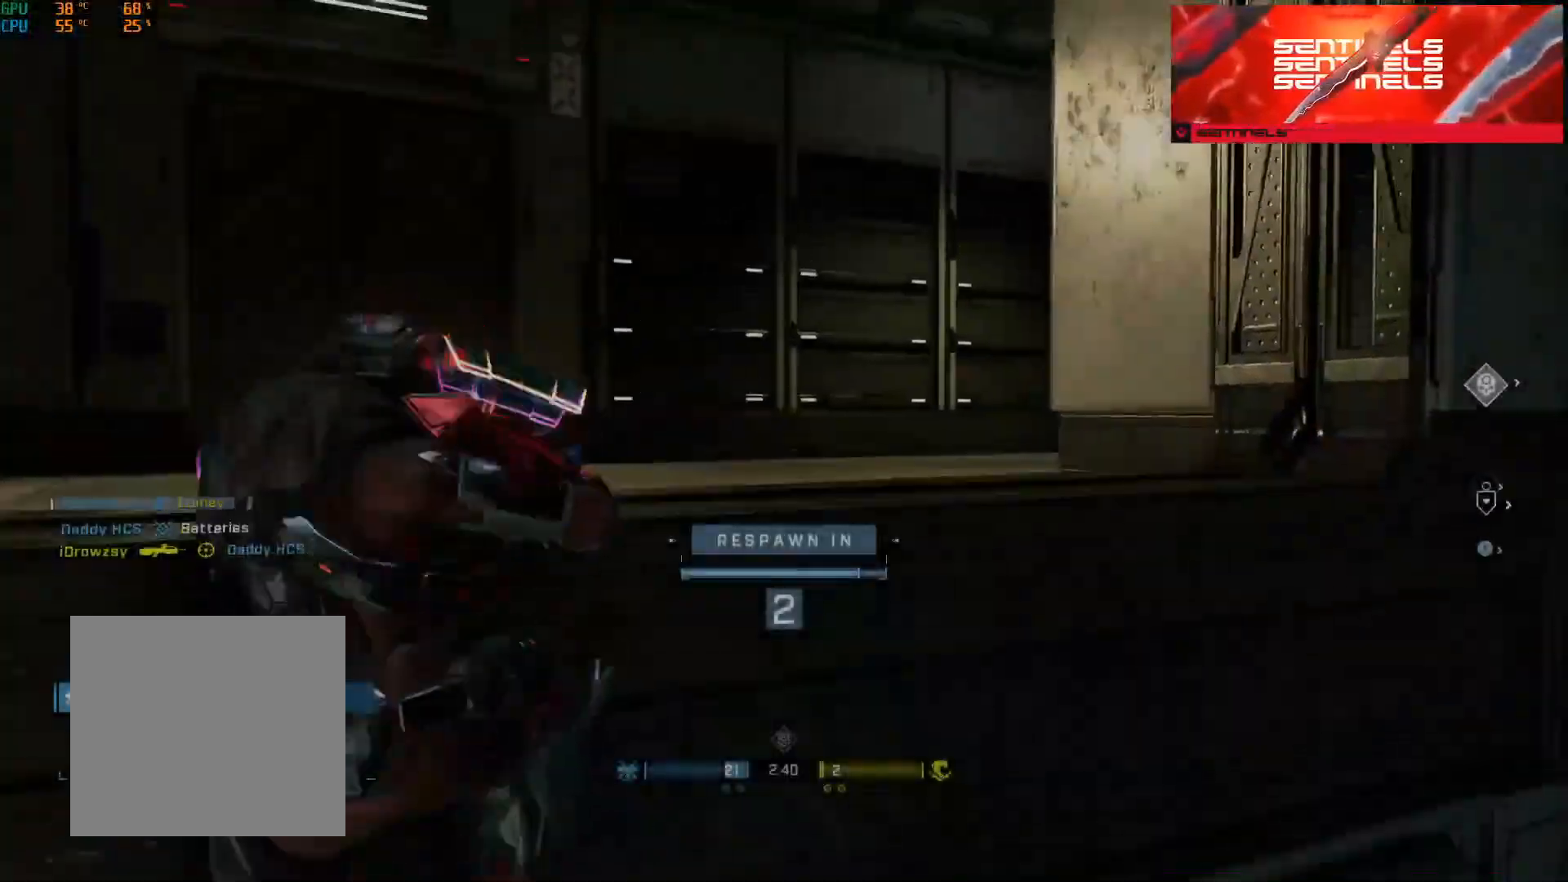
{"buttons": ["R1"], "left_stick": "up", "right_stick": "center", "events": [[334, "R1", "down"], [400, "R1", "up"], [467, "R1", "down"]]}
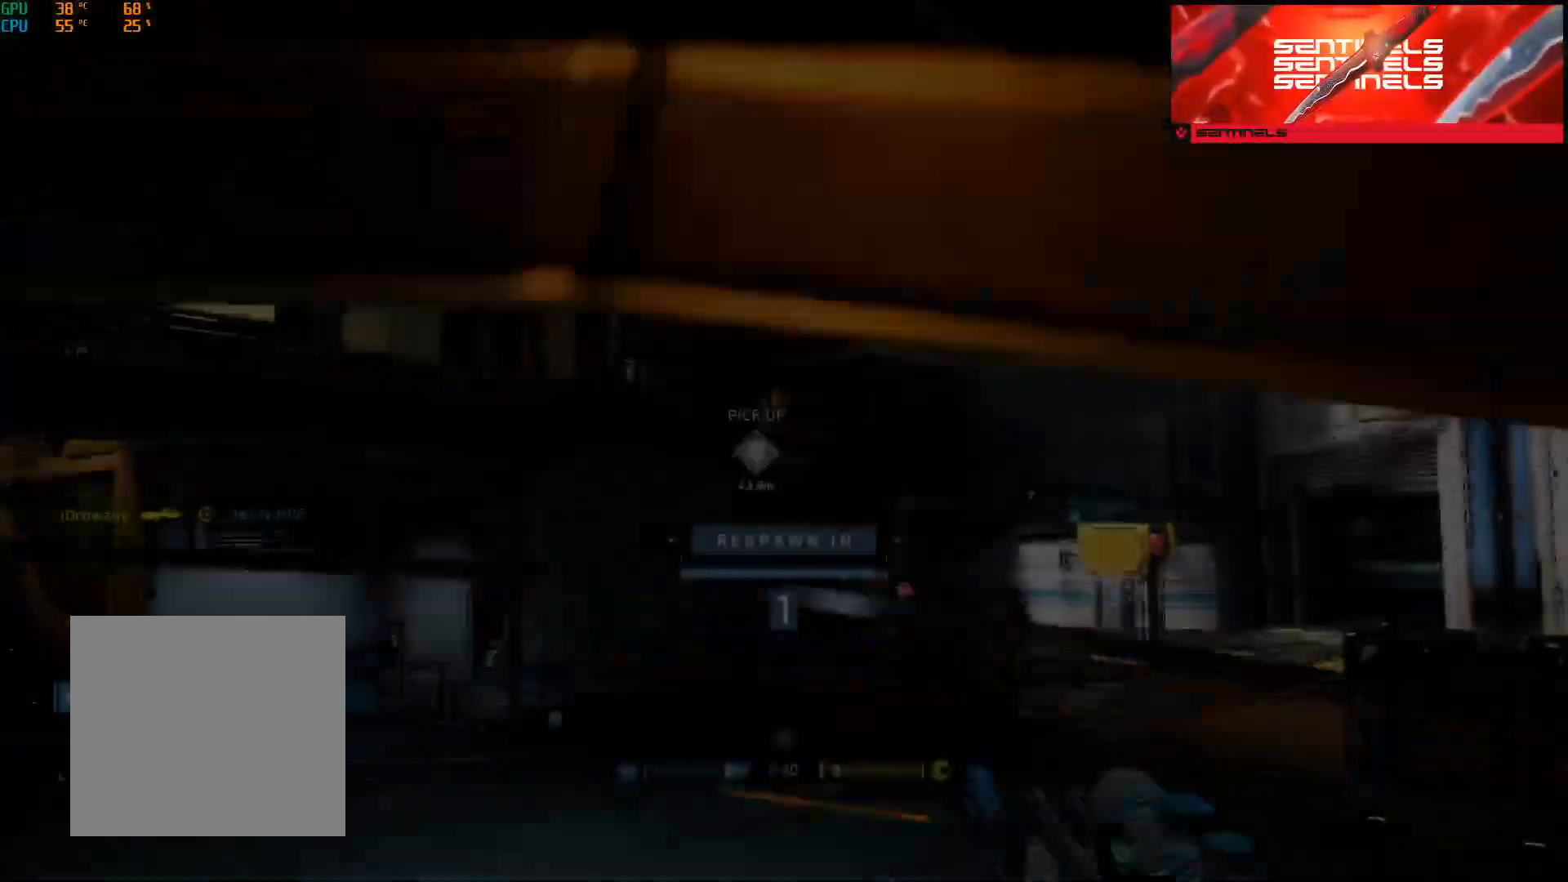
{"buttons": ["R1"], "left_stick": "up", "right_stick": "center", "events": [[67, "R1", "up"], [134, "R1", "down"], [217, "R1", "up"], [301, "R1", "down"], [384, "R1", "up"], [484, "R1", "down"]]}
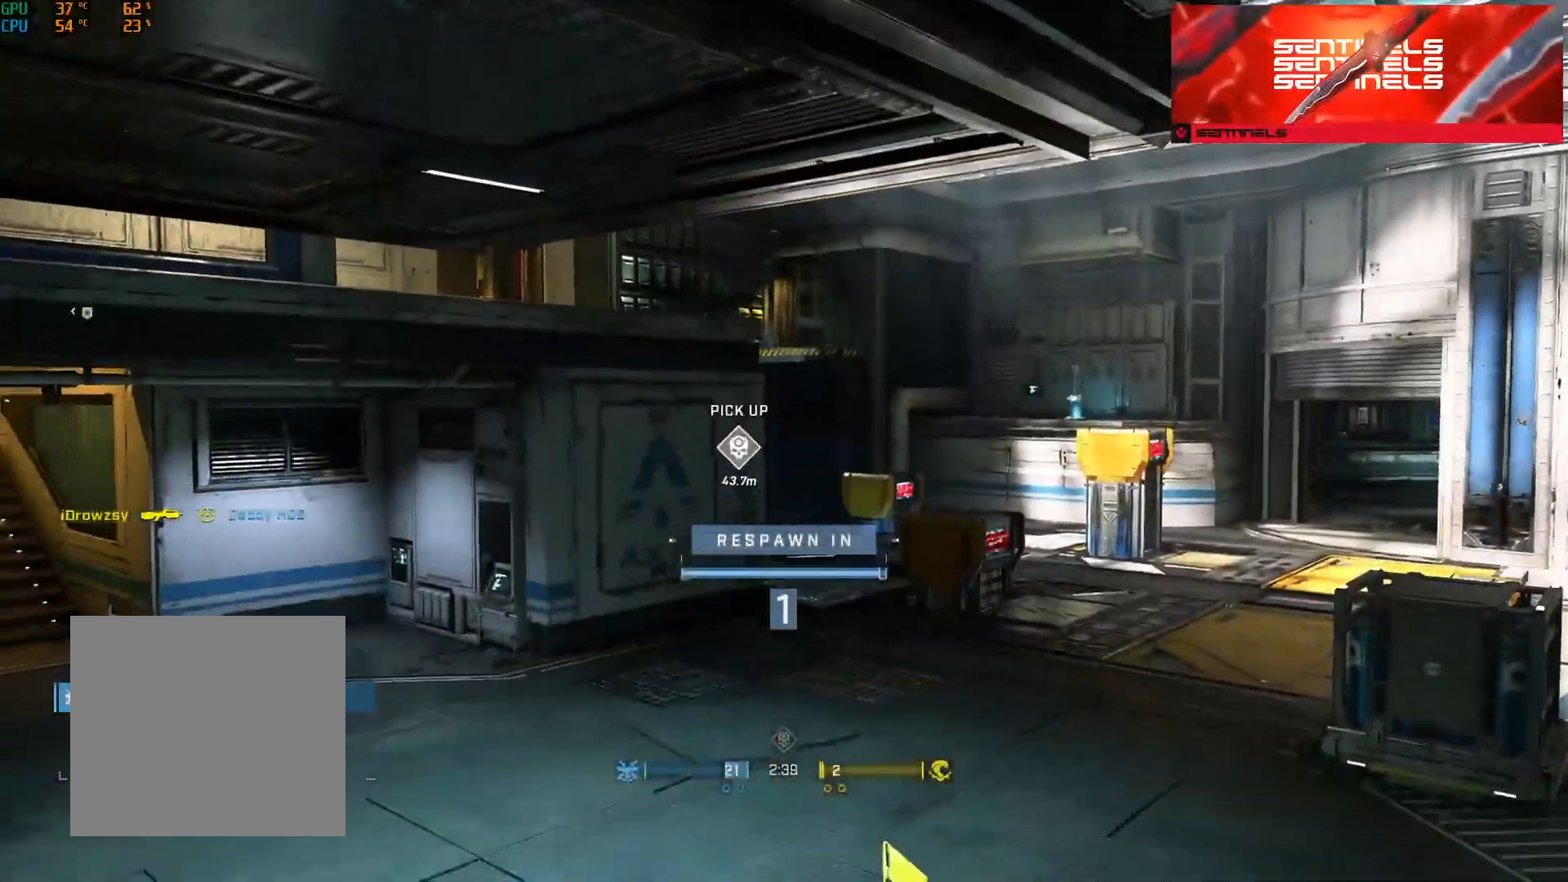
{"buttons": [], "left_stick": "up", "right_stick": "center", "events": [[50, "R1", "up"], [417, "A", "down"], [500, "A", "up"]]}
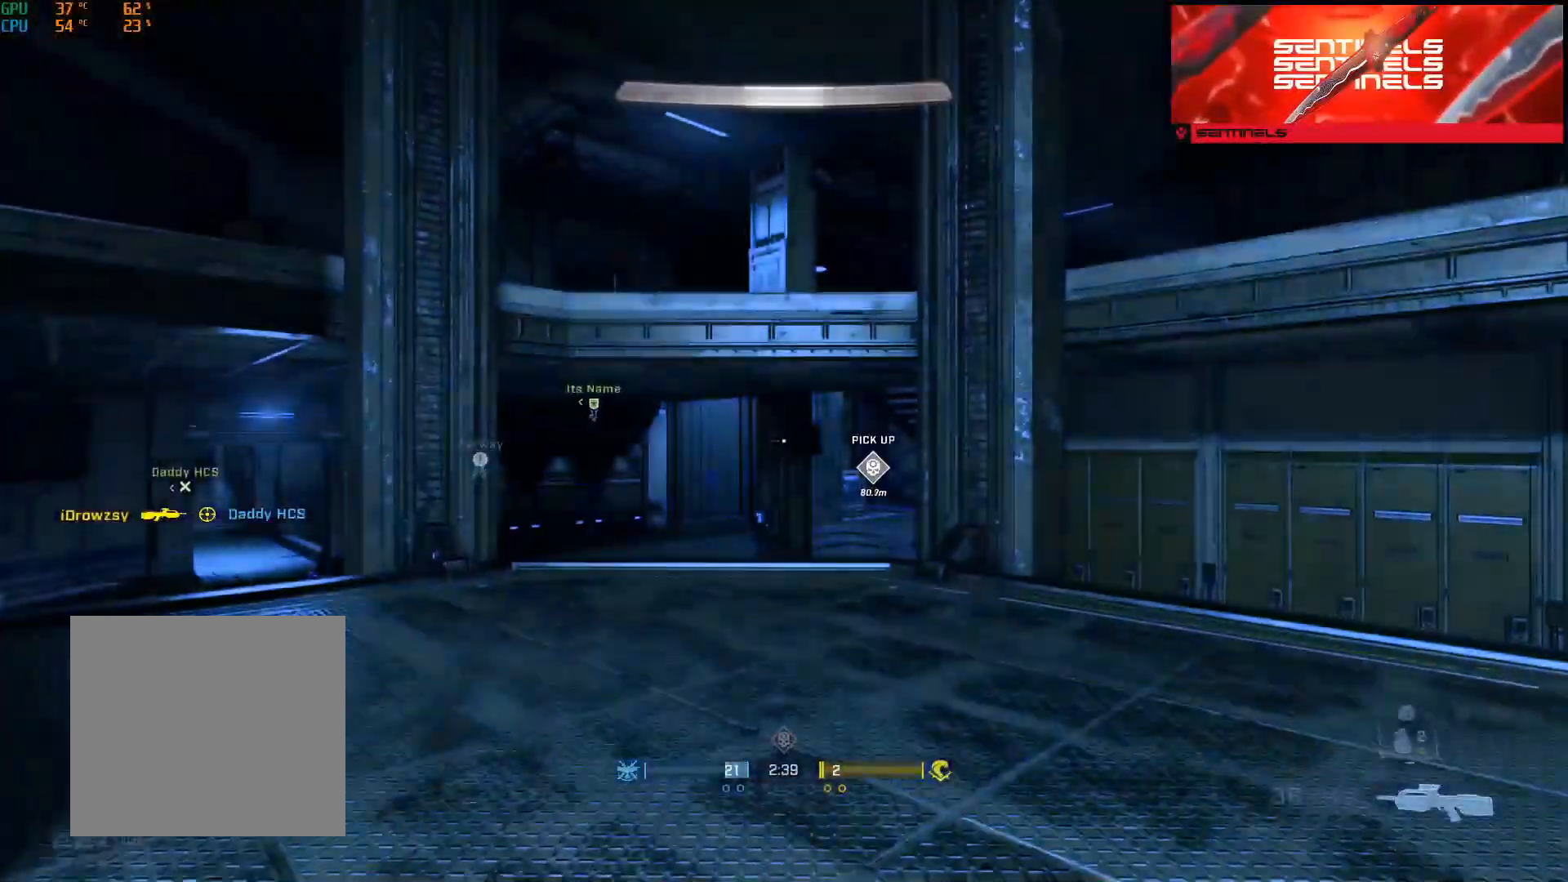
{"buttons": ["Y"], "left_stick": "up-right", "right_stick": "right", "events": [[84, "A", "down"], [151, "A", "up"], [251, "A", "down"], [317, "A", "up"], [384, "left_stick", "up-right"], [384, "right_stick", "right"], [501, "Y", "down"]]}
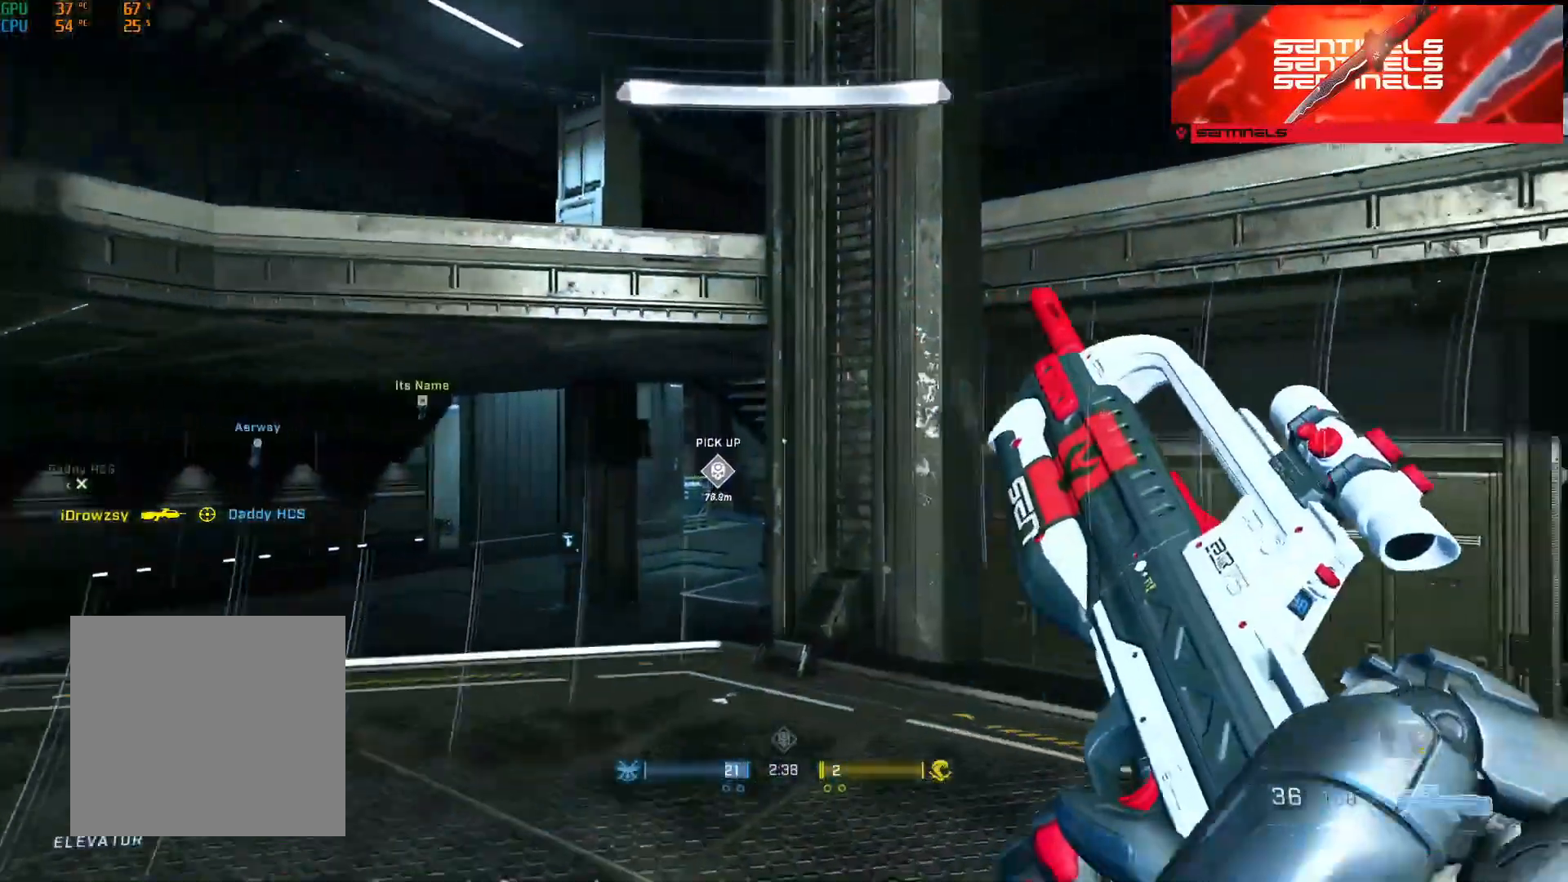
{"buttons": ["Y"], "left_stick": "up", "right_stick": "center", "events": [[83, "Y", "up"], [100, "right_stick", "center"], [183, "left_stick", "up"], [233, "right_stick", "right"], [300, "L1", "down"], [367, "L1", "up"], [384, "right_stick", "center"], [450, "Y", "down"]]}
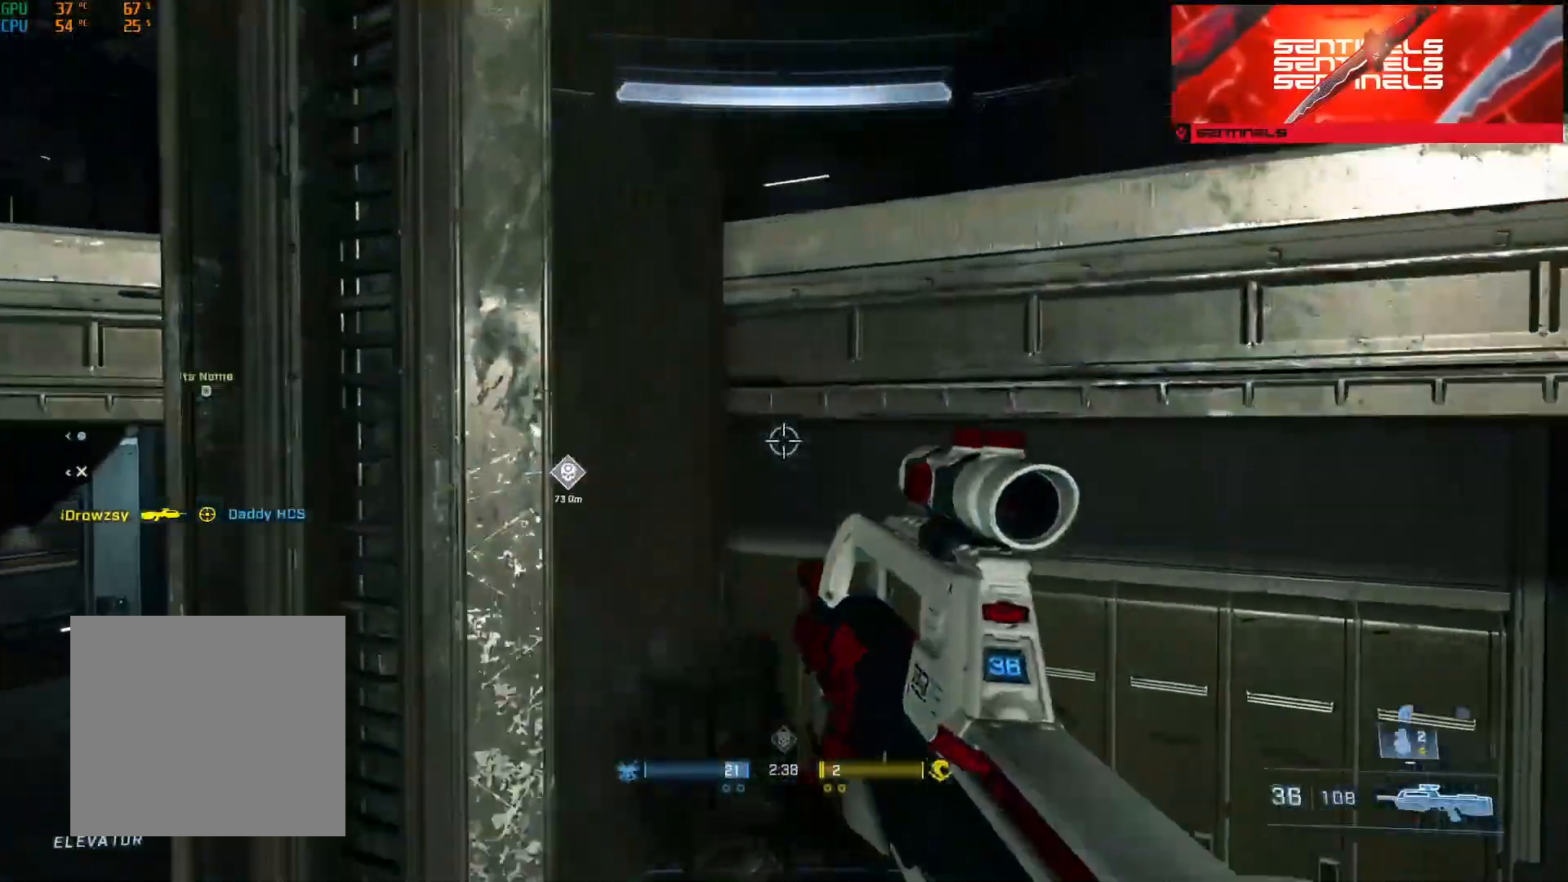
{"buttons": [], "left_stick": "up", "right_stick": "left", "events": [[50, "Y", "up"], [217, "right_stick", "left"], [367, "L1", "down"], [467, "L1", "up"]]}
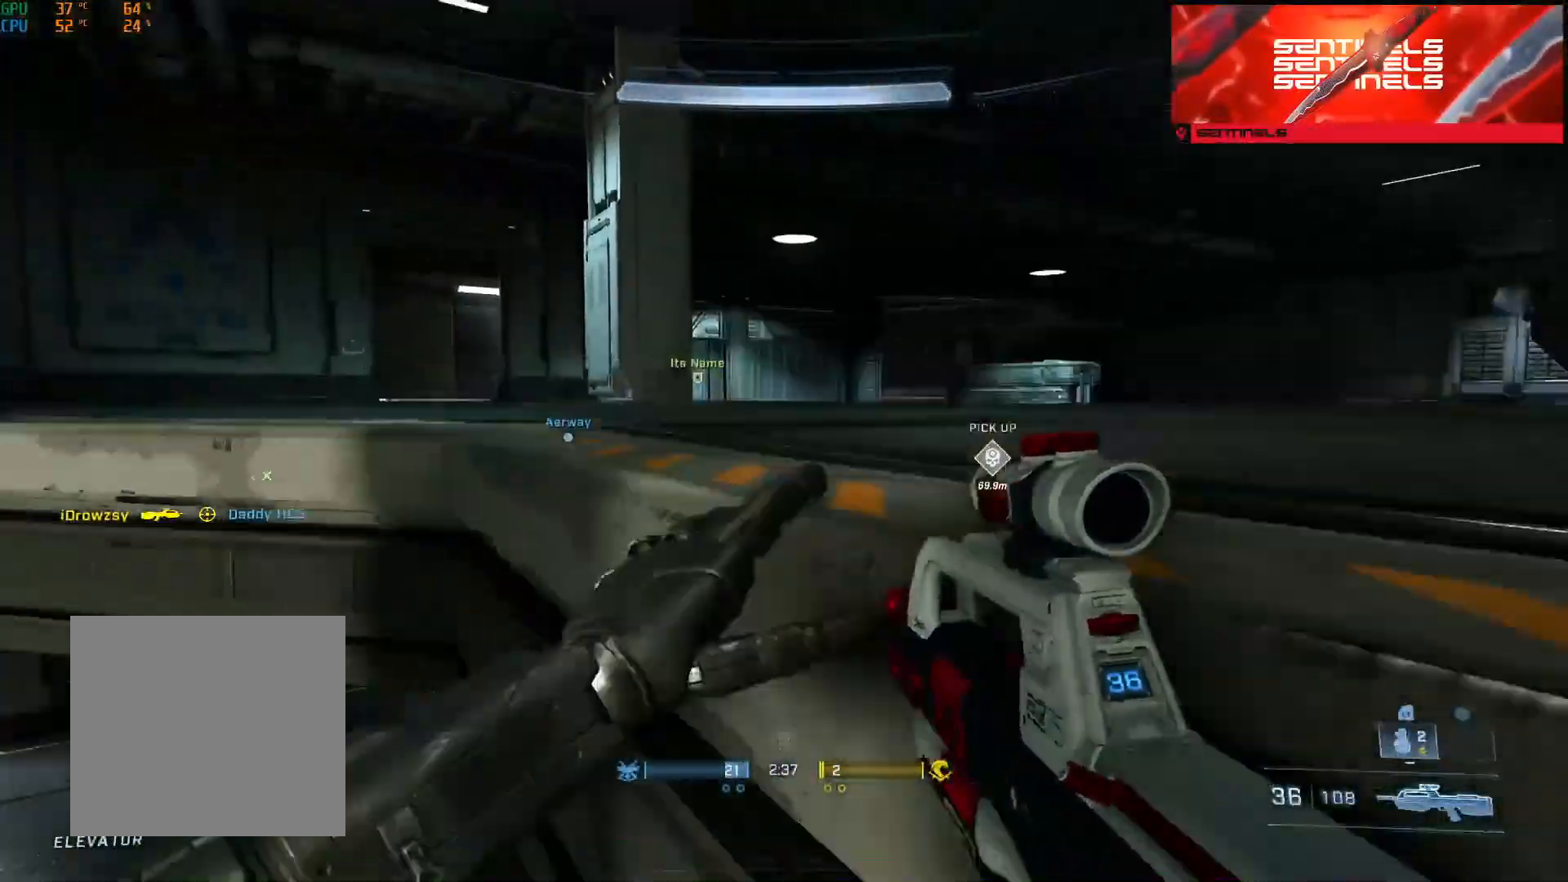
{"buttons": ["A"], "left_stick": "up", "right_stick": "down-right", "events": [[67, "right_stick", "center"], [134, "right_stick", "right"], [267, "A", "down"], [334, "A", "up"], [351, "right_stick", "down-right"], [451, "A", "down"]]}
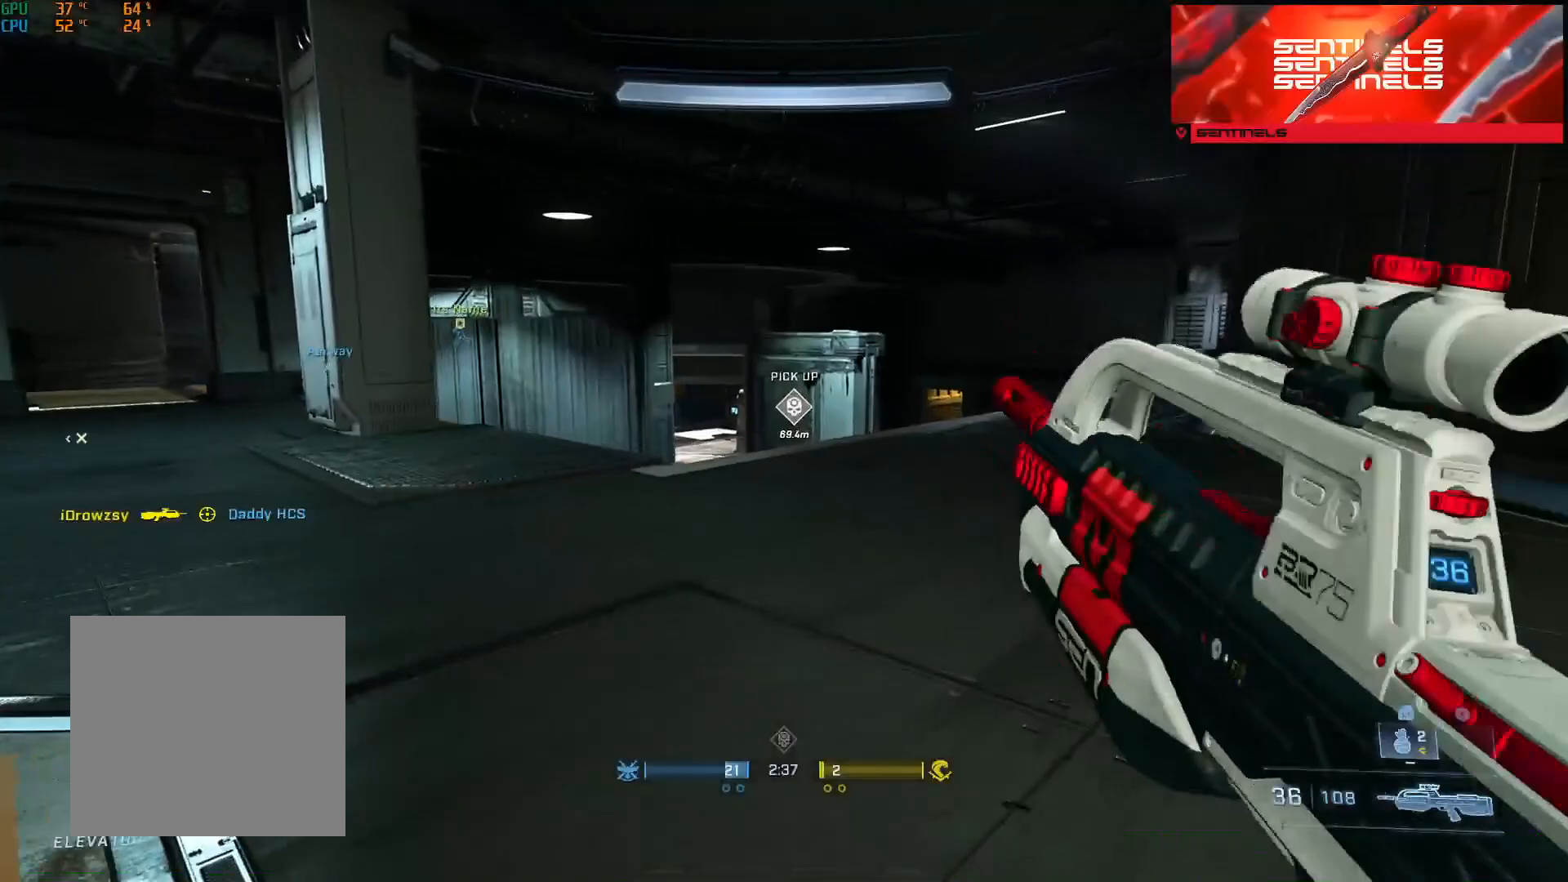
{"buttons": [], "left_stick": "up", "right_stick": "center", "events": [[16, "A", "up"], [100, "right_stick", "center"], [133, "A", "down"], [200, "A", "up"], [283, "A", "down"], [333, "right_stick", "left"], [383, "A", "up"], [500, "right_stick", "center"]]}
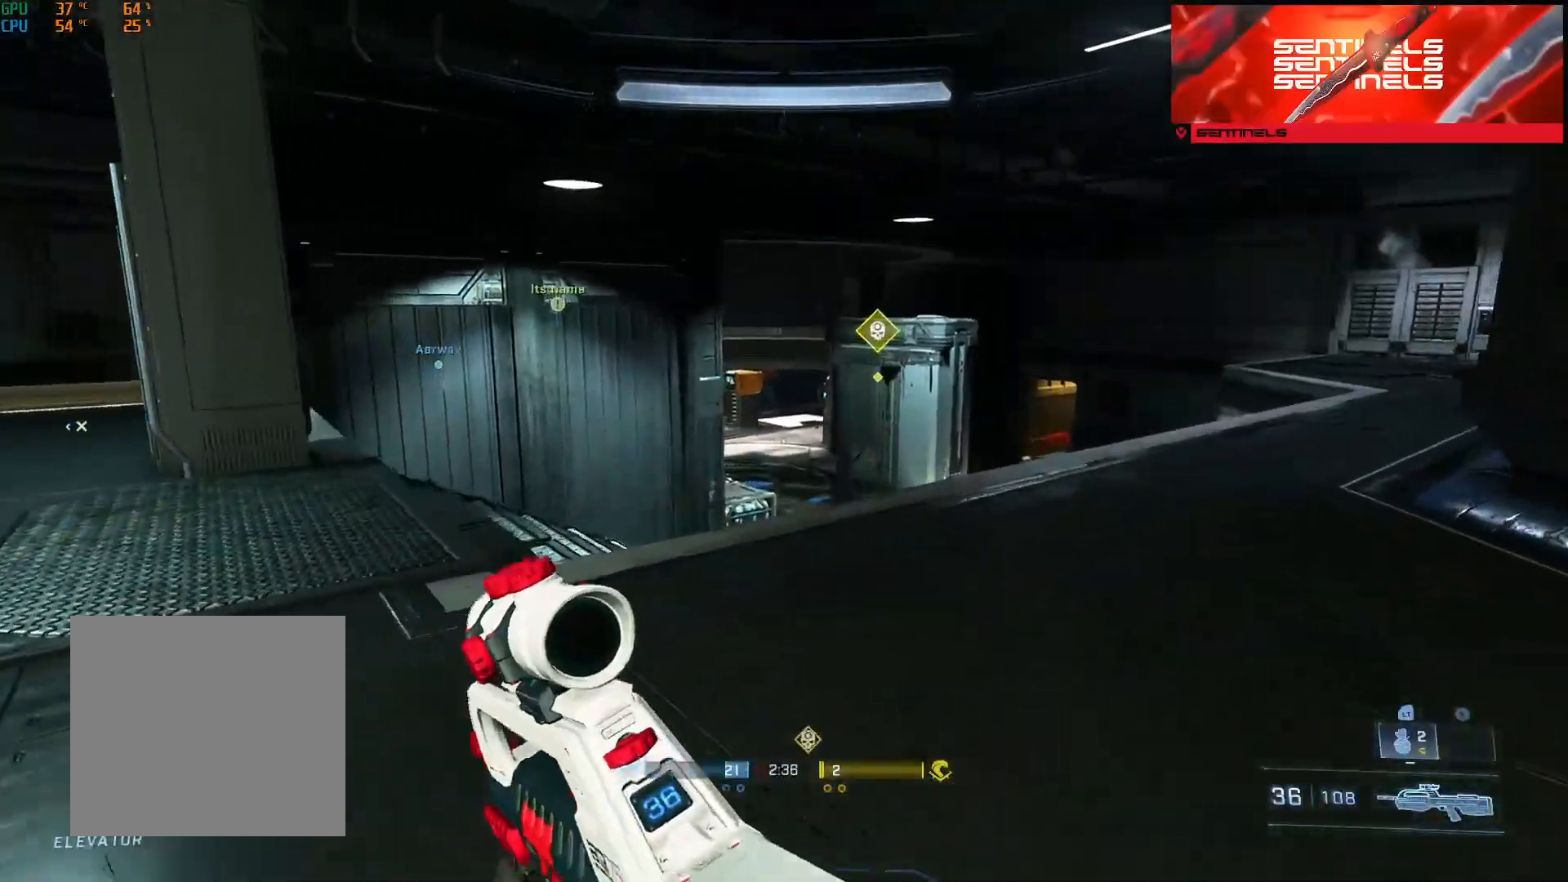
{"buttons": [], "left_stick": "up", "right_stick": "center", "events": [[67, "right_stick", "right"], [284, "right_stick", "left"], [417, "right_stick", "center"]]}
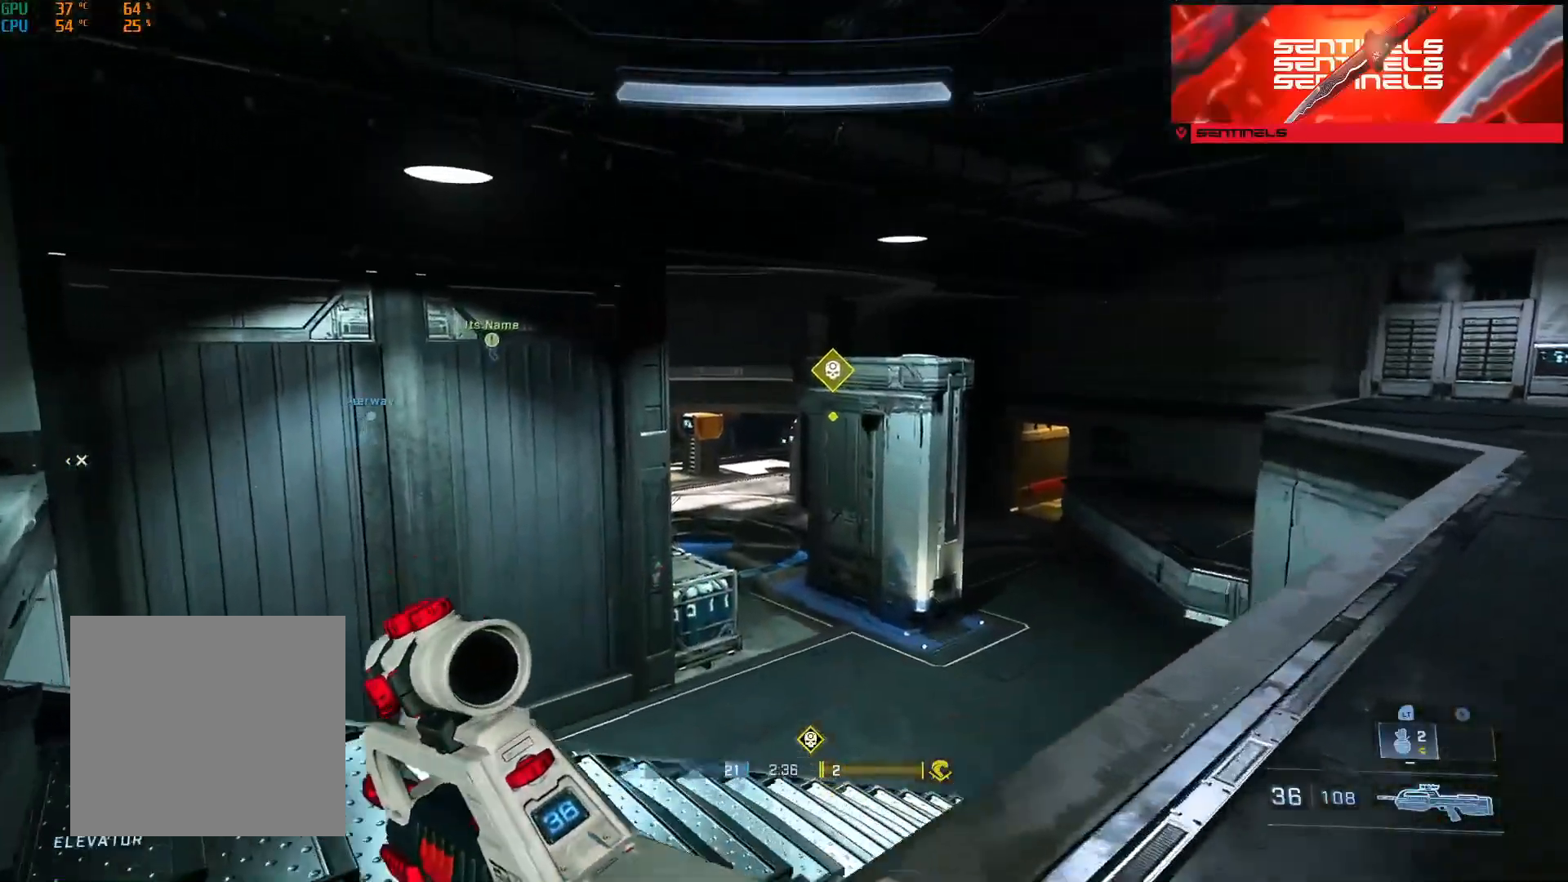
{"buttons": [], "left_stick": "up", "right_stick": "down-right", "events": [[333, "right_stick", "down-right"], [433, "A", "down"], [433, "right_stick", "center"], [500, "A", "up"], [500, "right_stick", "down-right"]]}
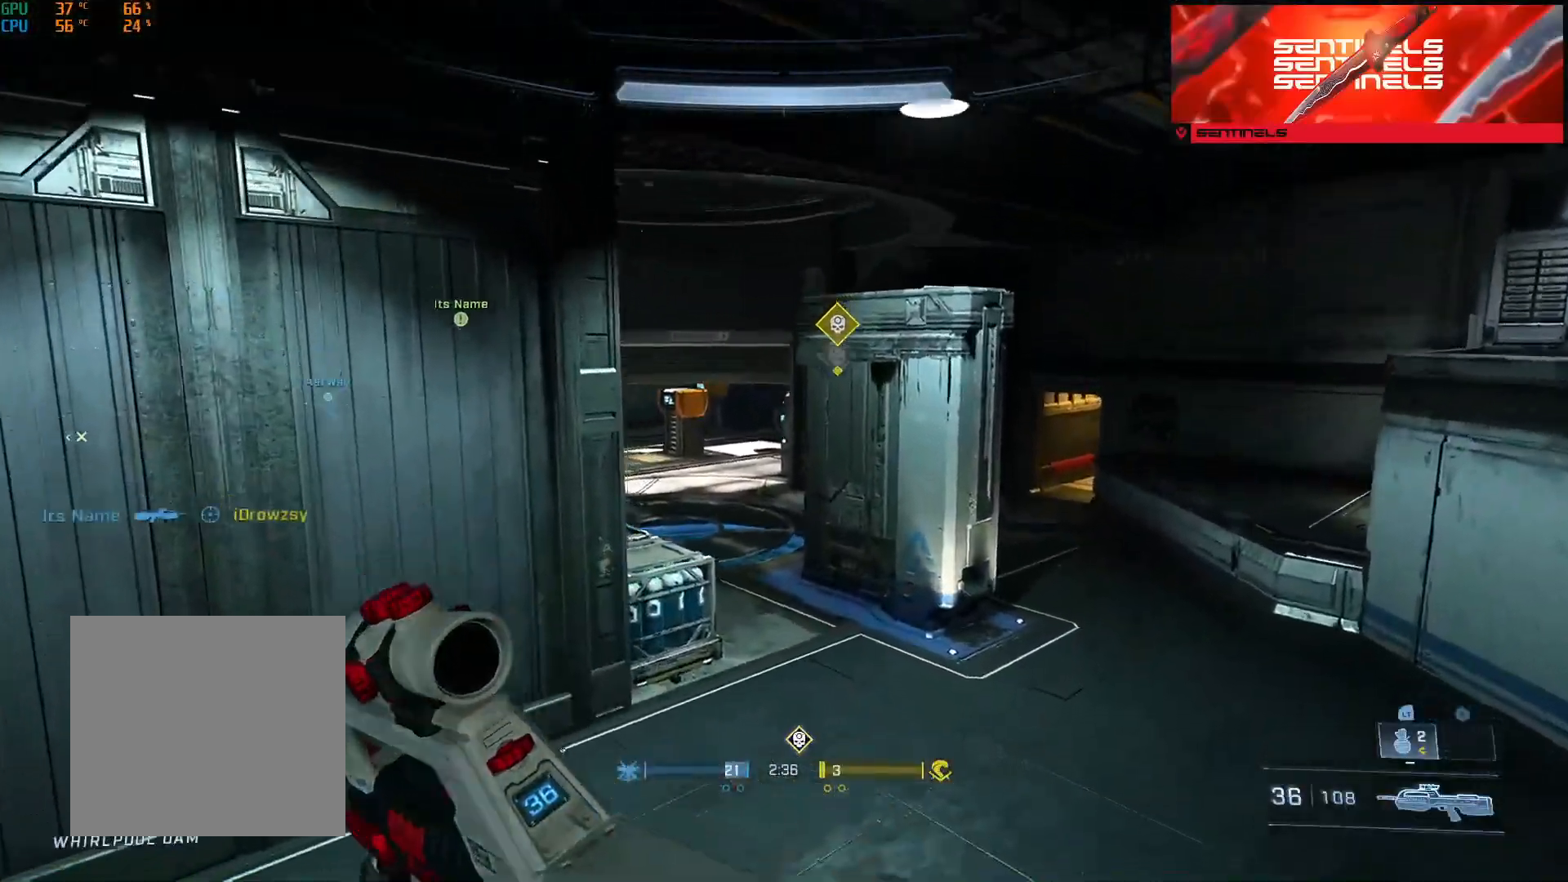
{"buttons": ["A"], "left_stick": "up", "right_stick": "center", "events": [[150, "A", "down"], [167, "A", "up"], [250, "right_stick", "center"], [267, "A", "down"], [351, "A", "up"], [451, "A", "down"]]}
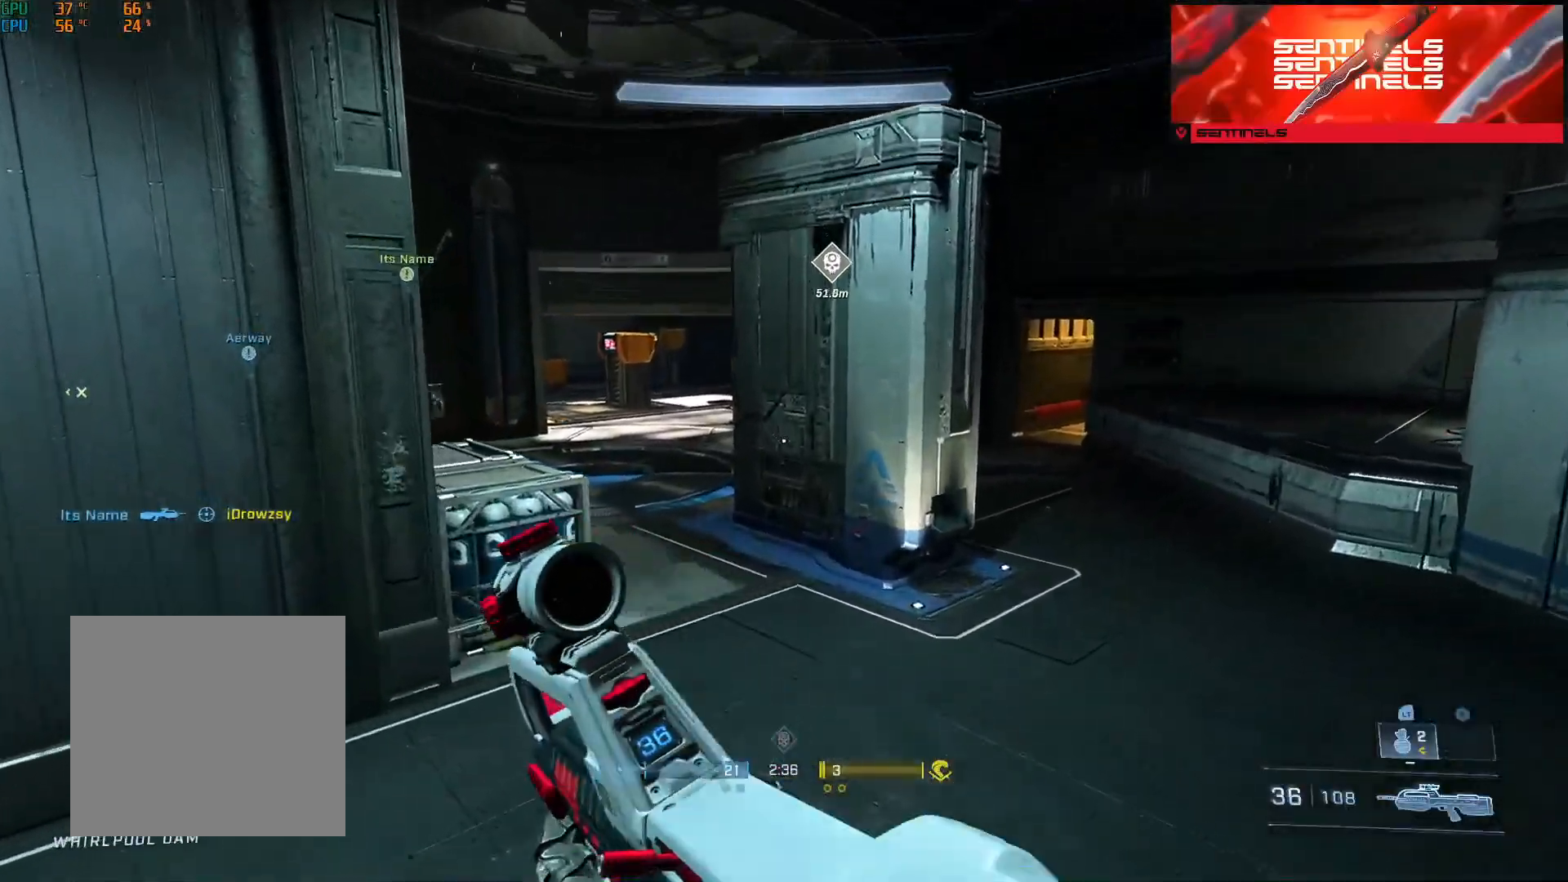
{"buttons": ["L3"], "left_stick": "up-right", "right_stick": "up", "events": [[16, "A", "up"], [116, "A", "down"], [233, "A", "up"], [283, "A", "down"], [367, "A", "up"], [417, "left_stick", "up-right"], [417, "right_stick", "up"], [483, "L3", "down"]]}